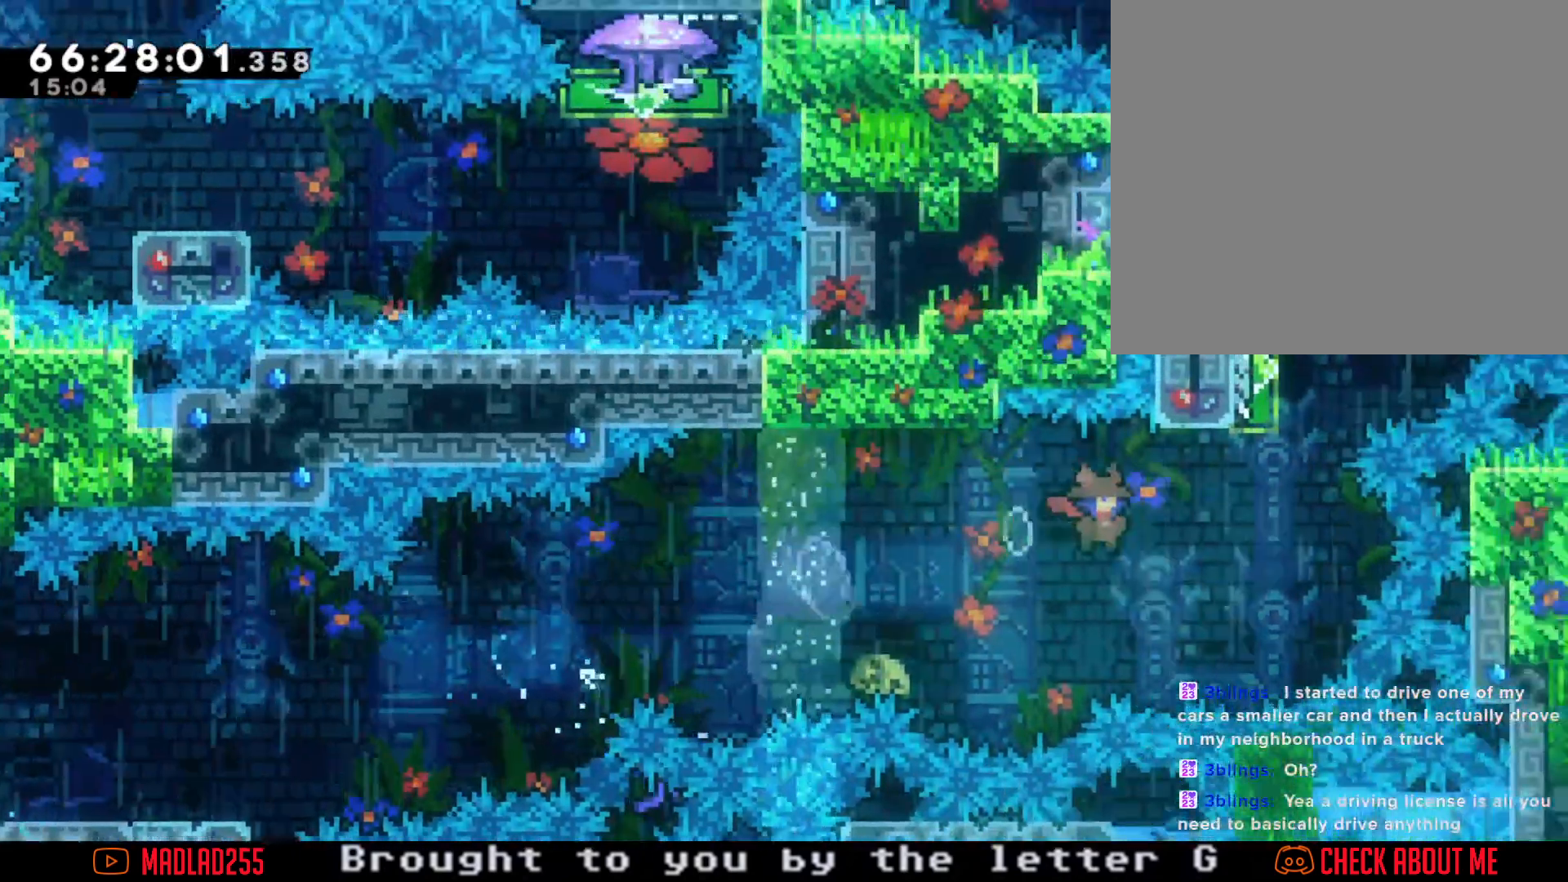
Gameplay with a controller (Nintendo layout); each line is a JSON object with the inputs held at the frame after it. "events" lists button and stick changes between this image and that frame as [ms after this image, input, new state], when the widget could be followed in between. Not read: L1 L3 R1 R3.
{"buttons": [], "left_stick": "left", "right_stick": "center", "events": [[134, "A", "up"], [167, "left_stick", "up"], [184, "X", "down"], [451, "X", "up"], [451, "left_stick", "left"]]}
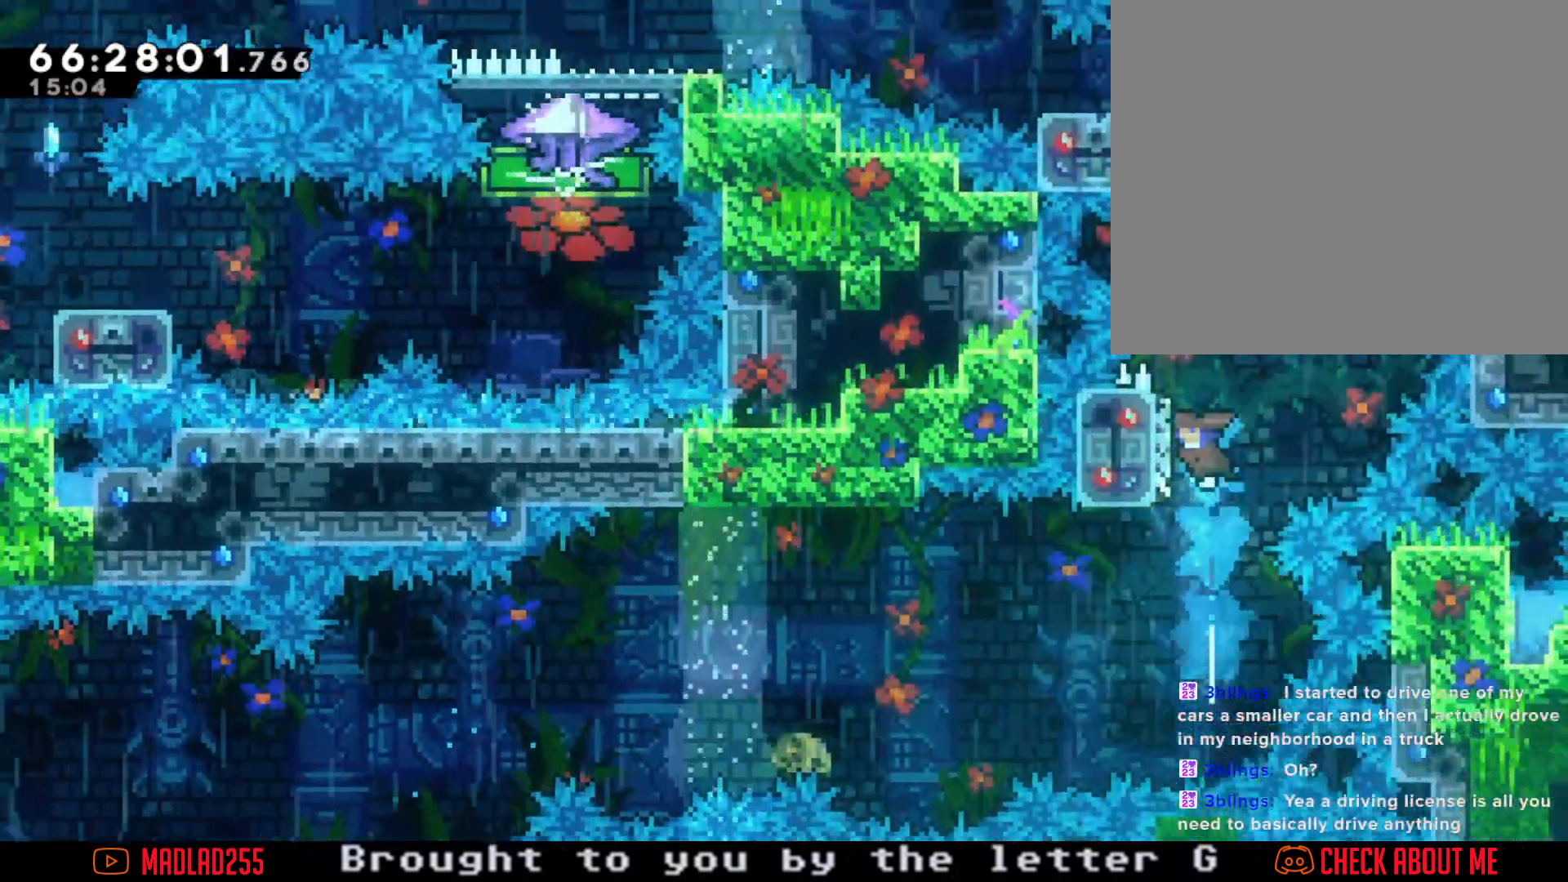
{"buttons": ["A"], "left_stick": "center", "right_stick": "center", "events": [[166, "left_stick", "center"], [233, "A", "down"]]}
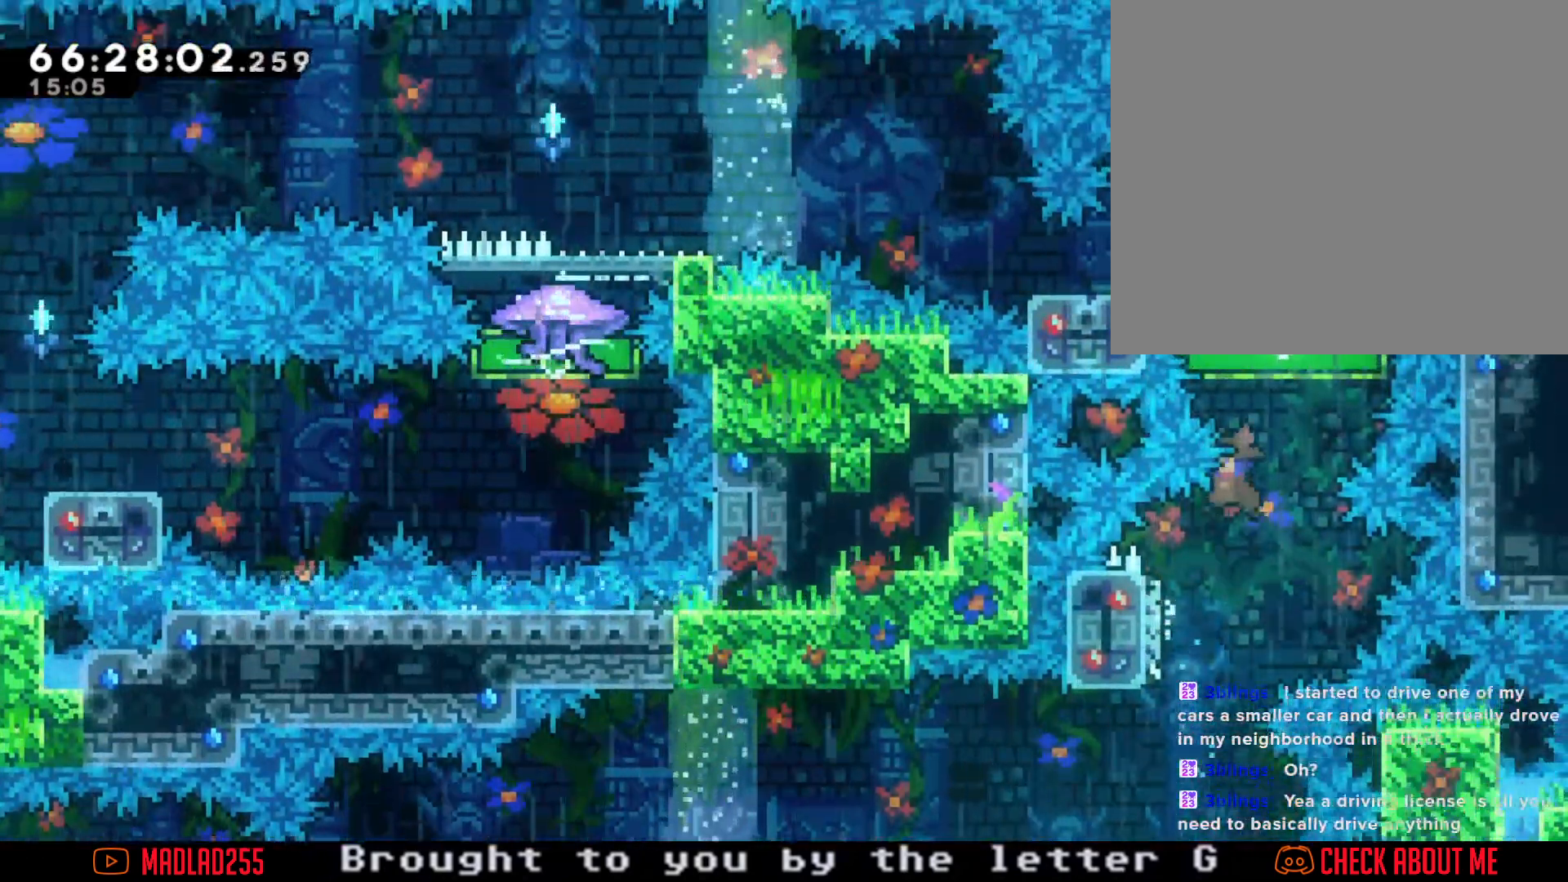
{"buttons": ["A"], "left_stick": "center", "right_stick": "center", "events": [[134, "left_stick", "left"], [350, "A", "up"], [350, "left_stick", "center"], [434, "A", "down"]]}
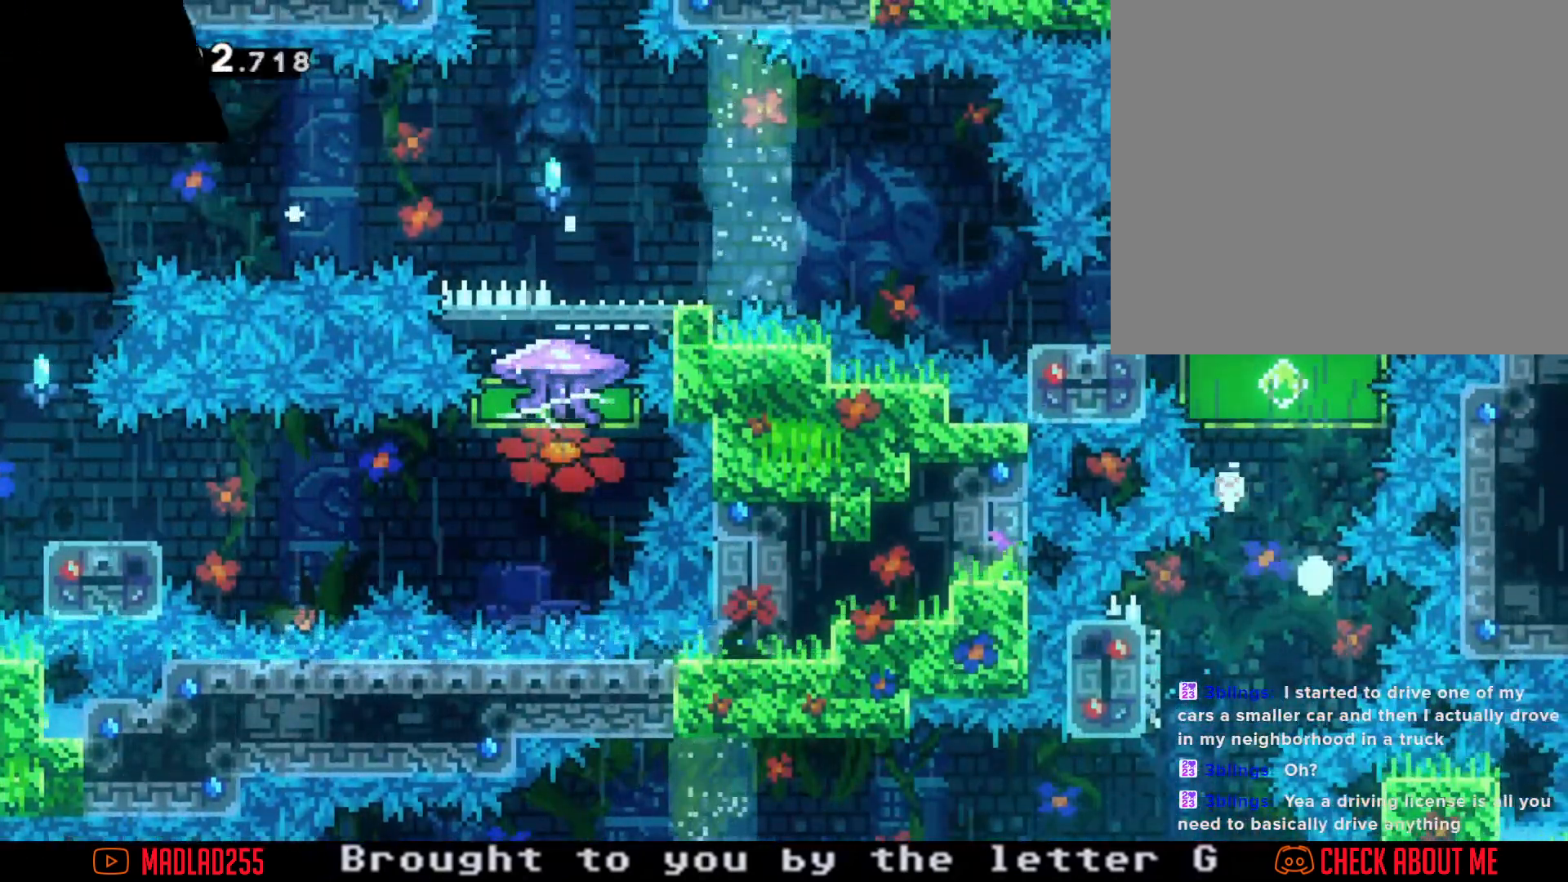
{"buttons": [], "left_stick": "center", "right_stick": "center", "events": [[166, "A", "up"], [250, "A", "down"], [433, "A", "up"]]}
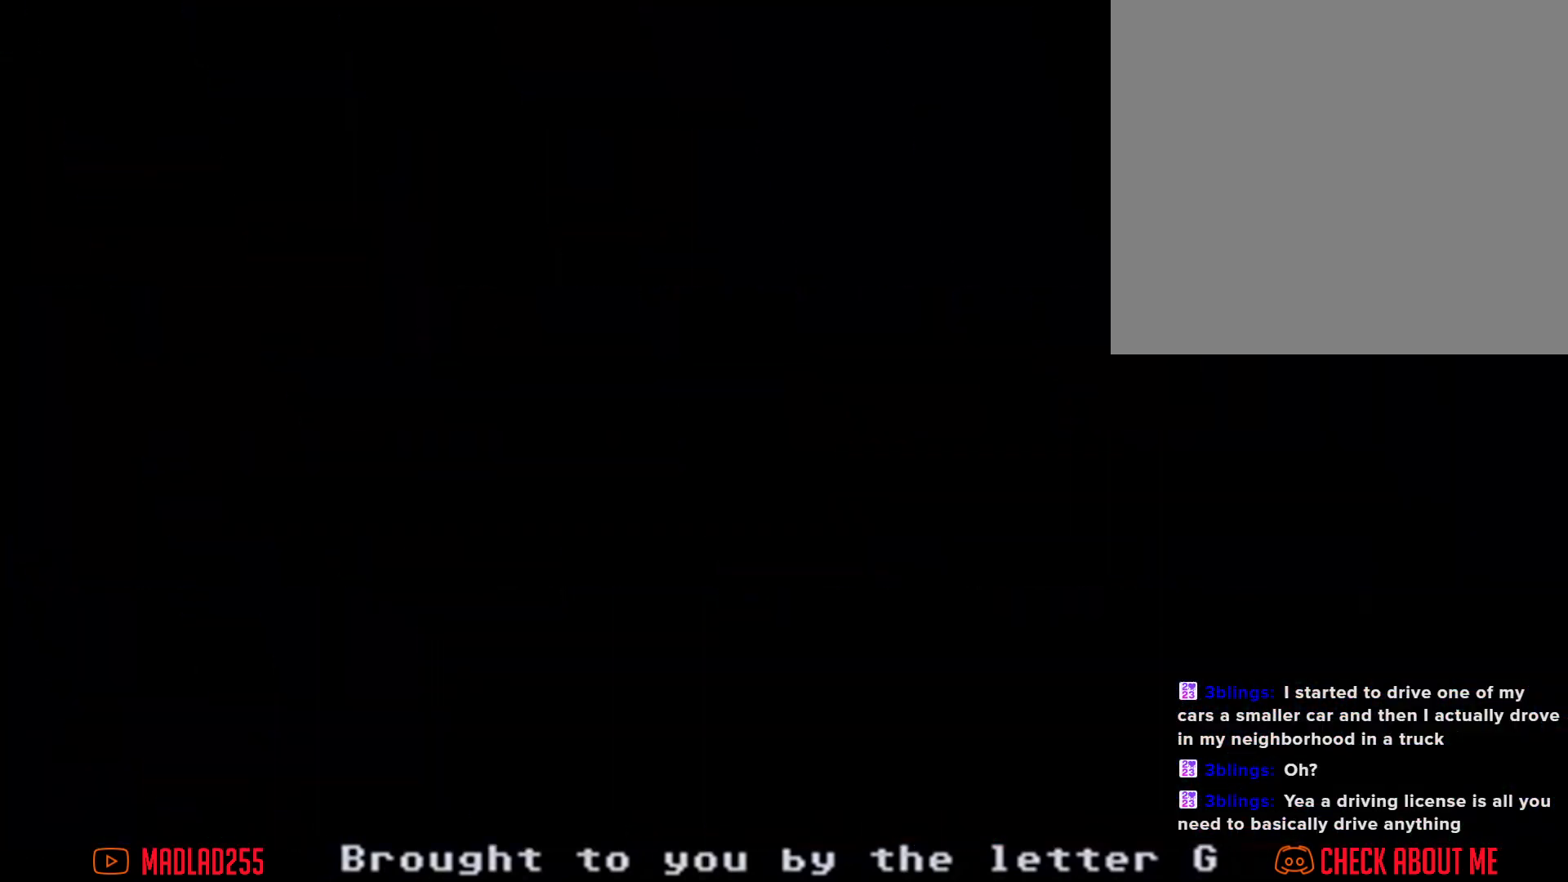
{"buttons": [], "left_stick": "center", "right_stick": "center", "events": []}
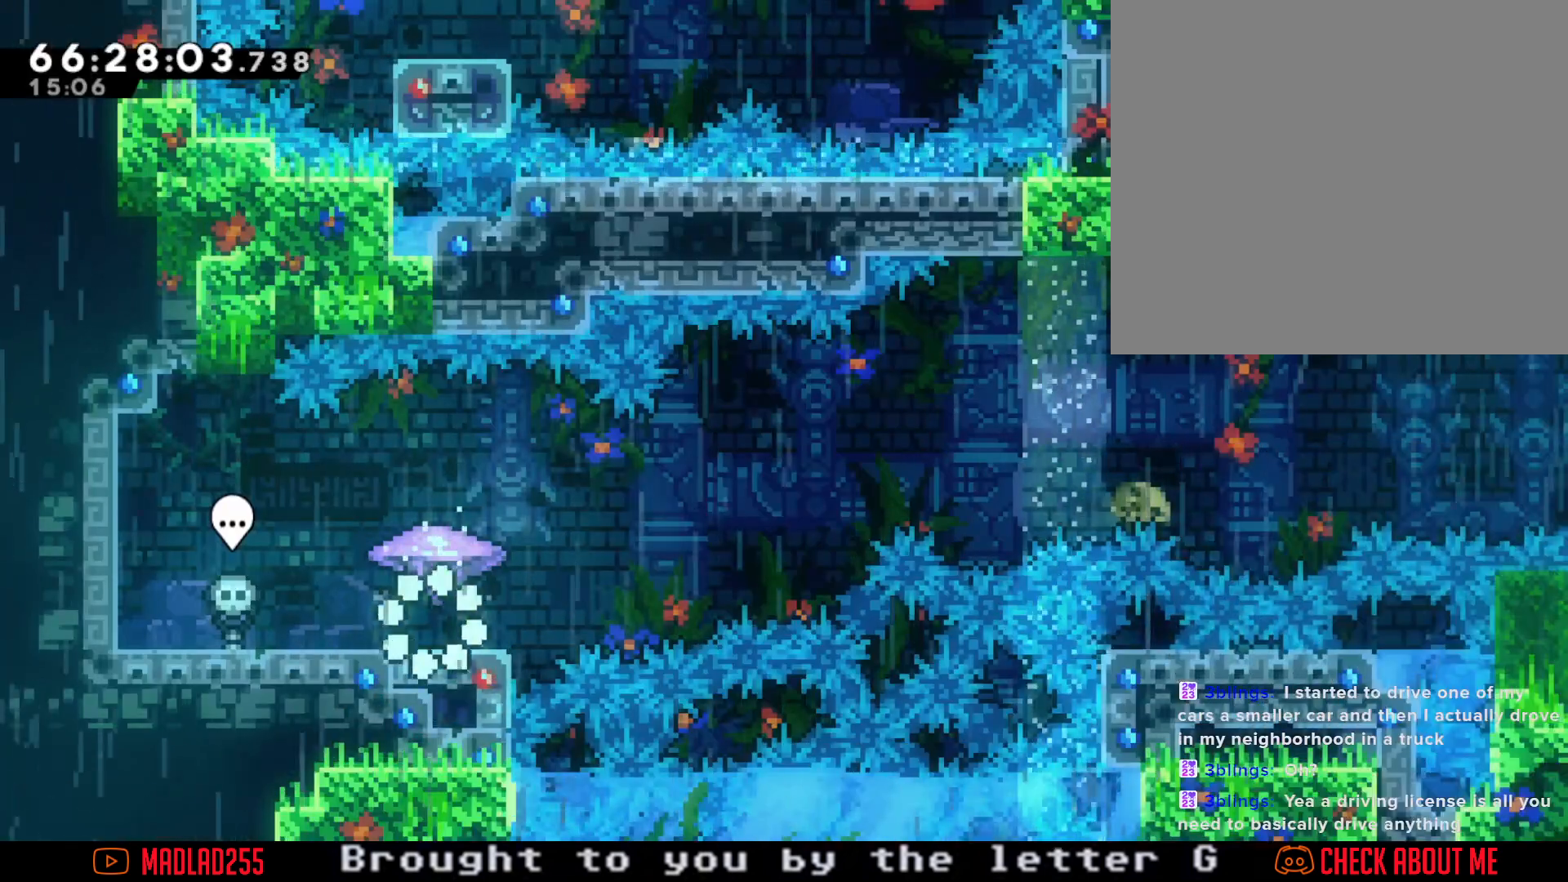
{"buttons": ["R2"], "left_stick": "center", "right_stick": "center", "events": [[300, "R2", "down"]]}
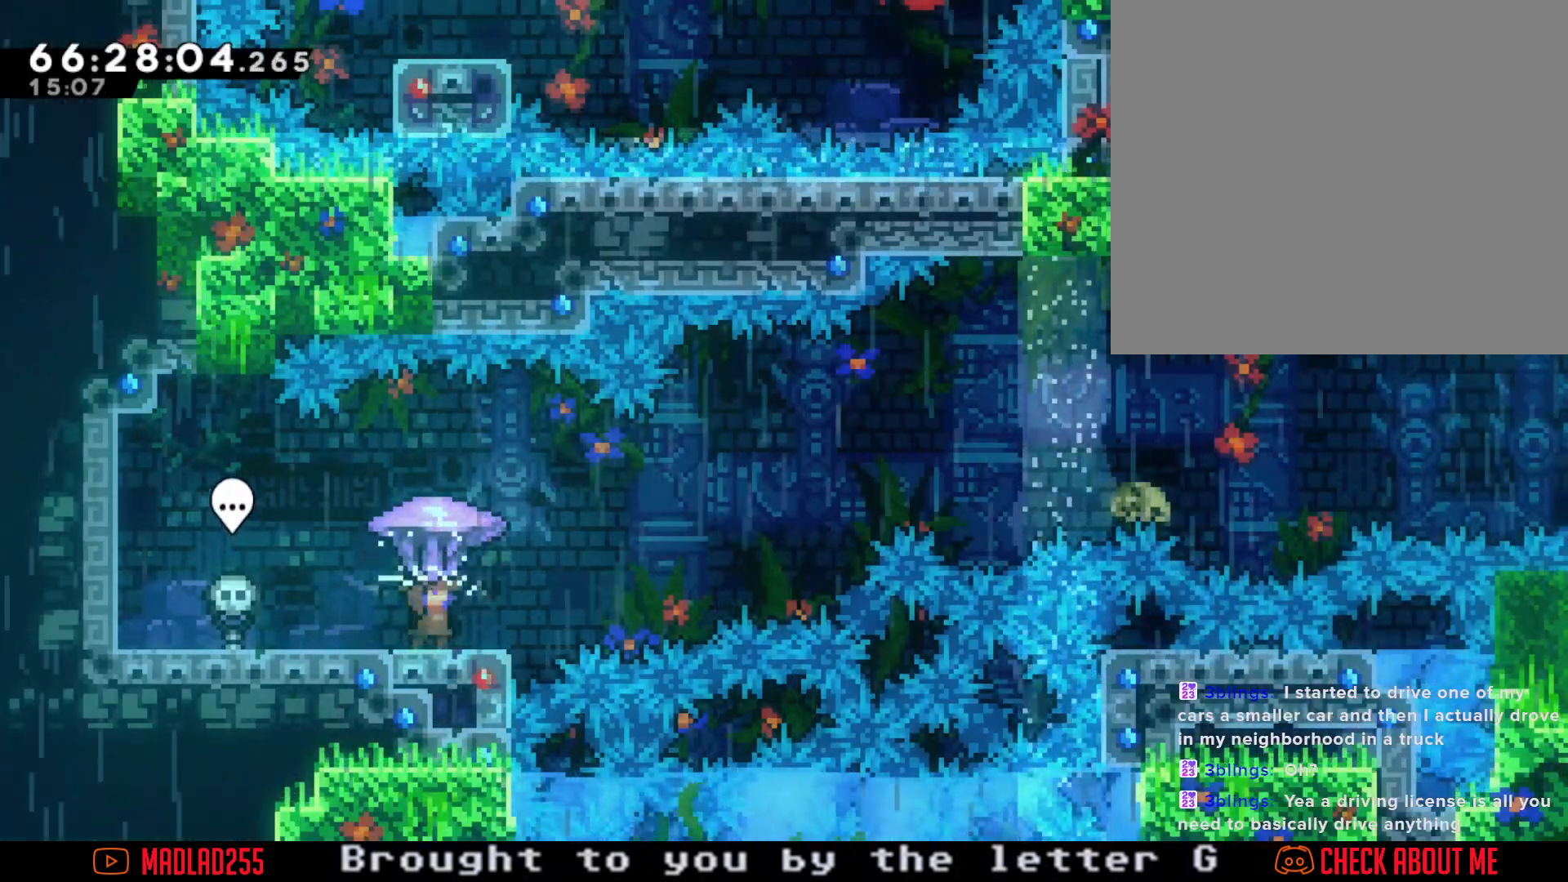
{"buttons": ["X"], "left_stick": "left", "right_stick": "center", "events": [[234, "R2", "up"], [434, "left_stick", "left"], [501, "X", "down"]]}
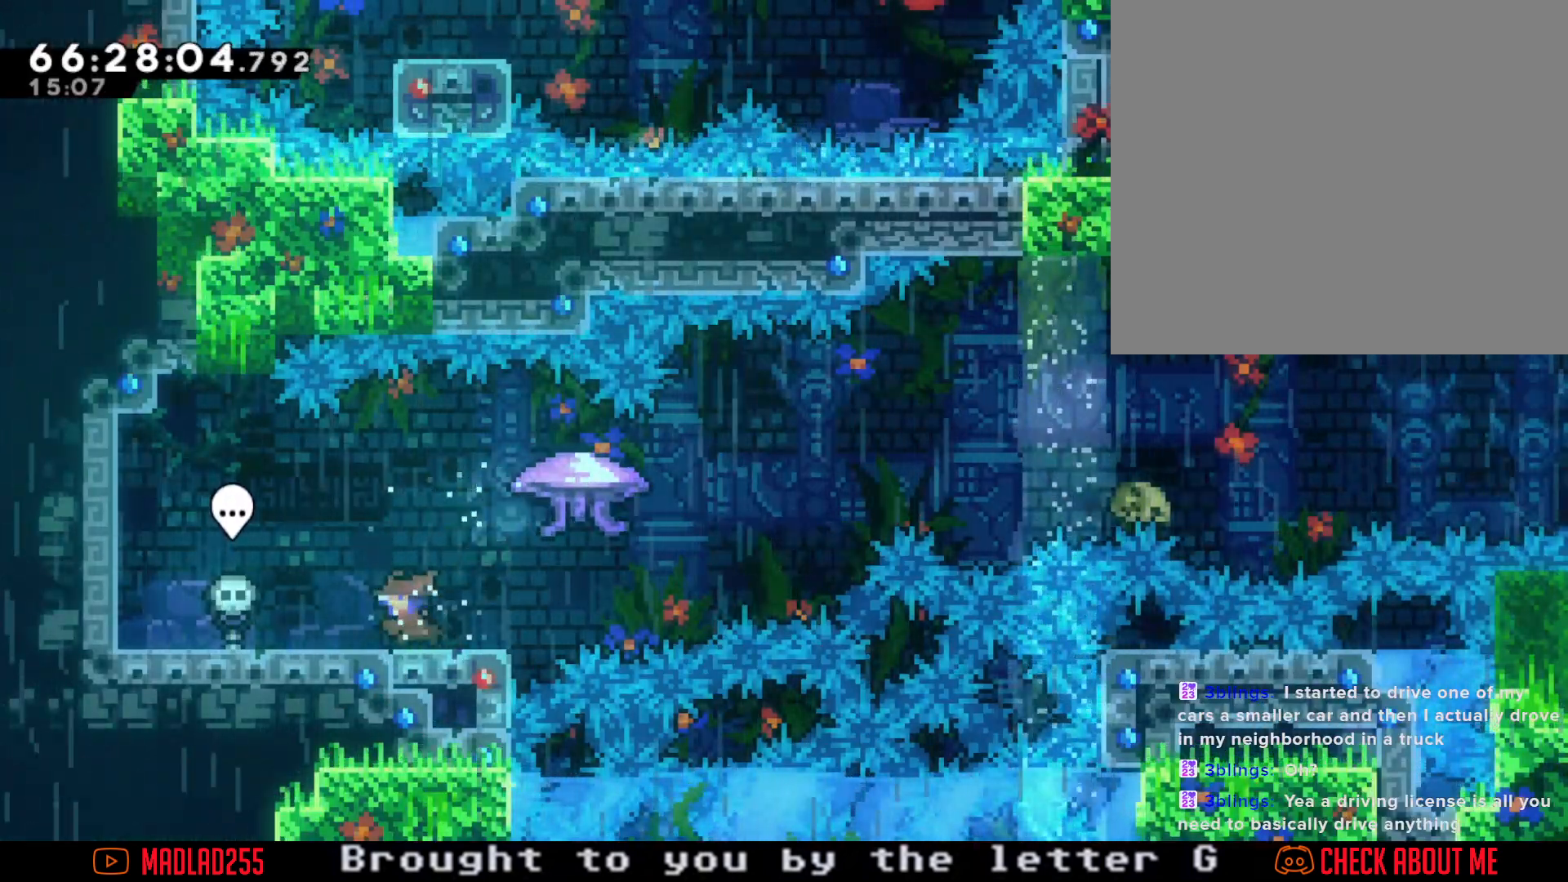
{"buttons": ["A"], "left_stick": "right", "right_stick": "center", "events": [[133, "X", "up"], [150, "left_stick", "right"], [200, "A", "down"]]}
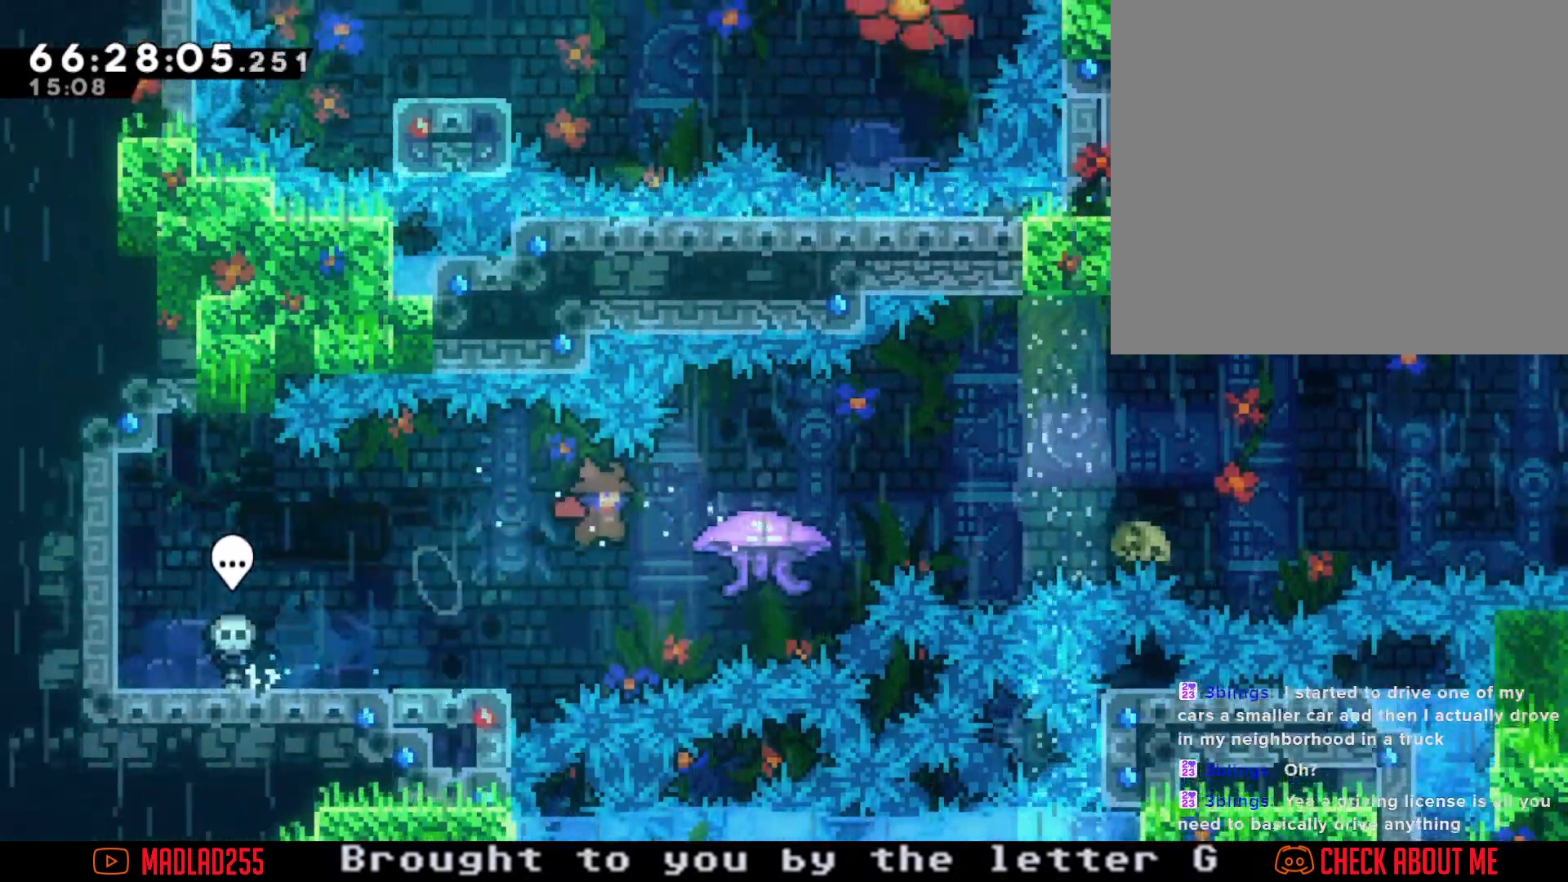
{"buttons": ["A"], "left_stick": "right", "right_stick": "center", "events": [[67, "A", "up"], [134, "X", "down"], [250, "X", "up"], [350, "A", "down"]]}
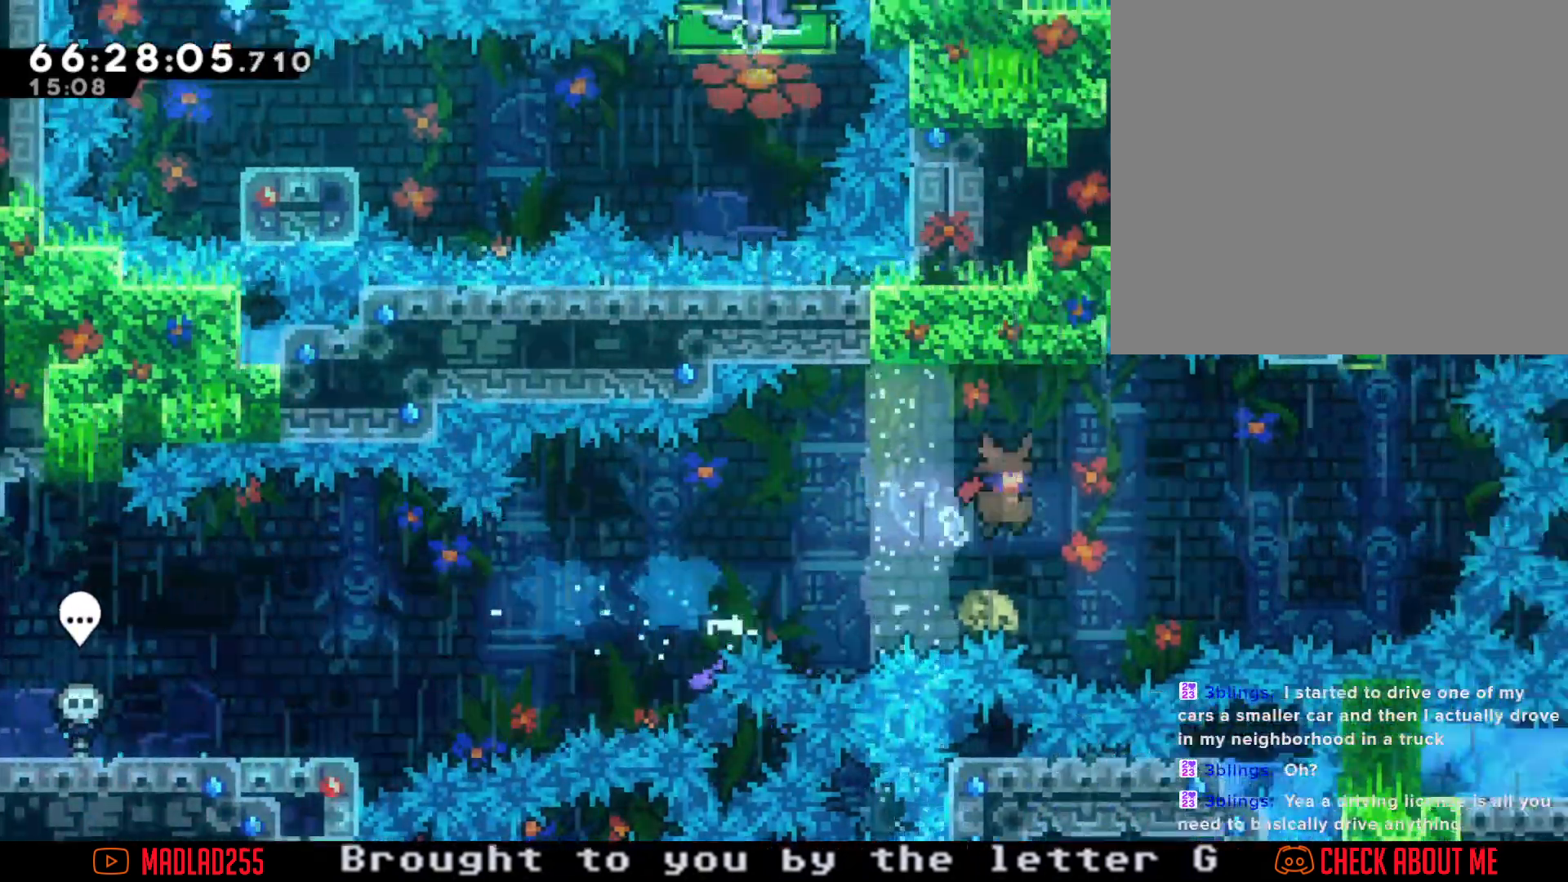
{"buttons": ["X"], "left_stick": "up", "right_stick": "center", "events": [[300, "A", "up"], [350, "X", "down"], [350, "left_stick", "up"]]}
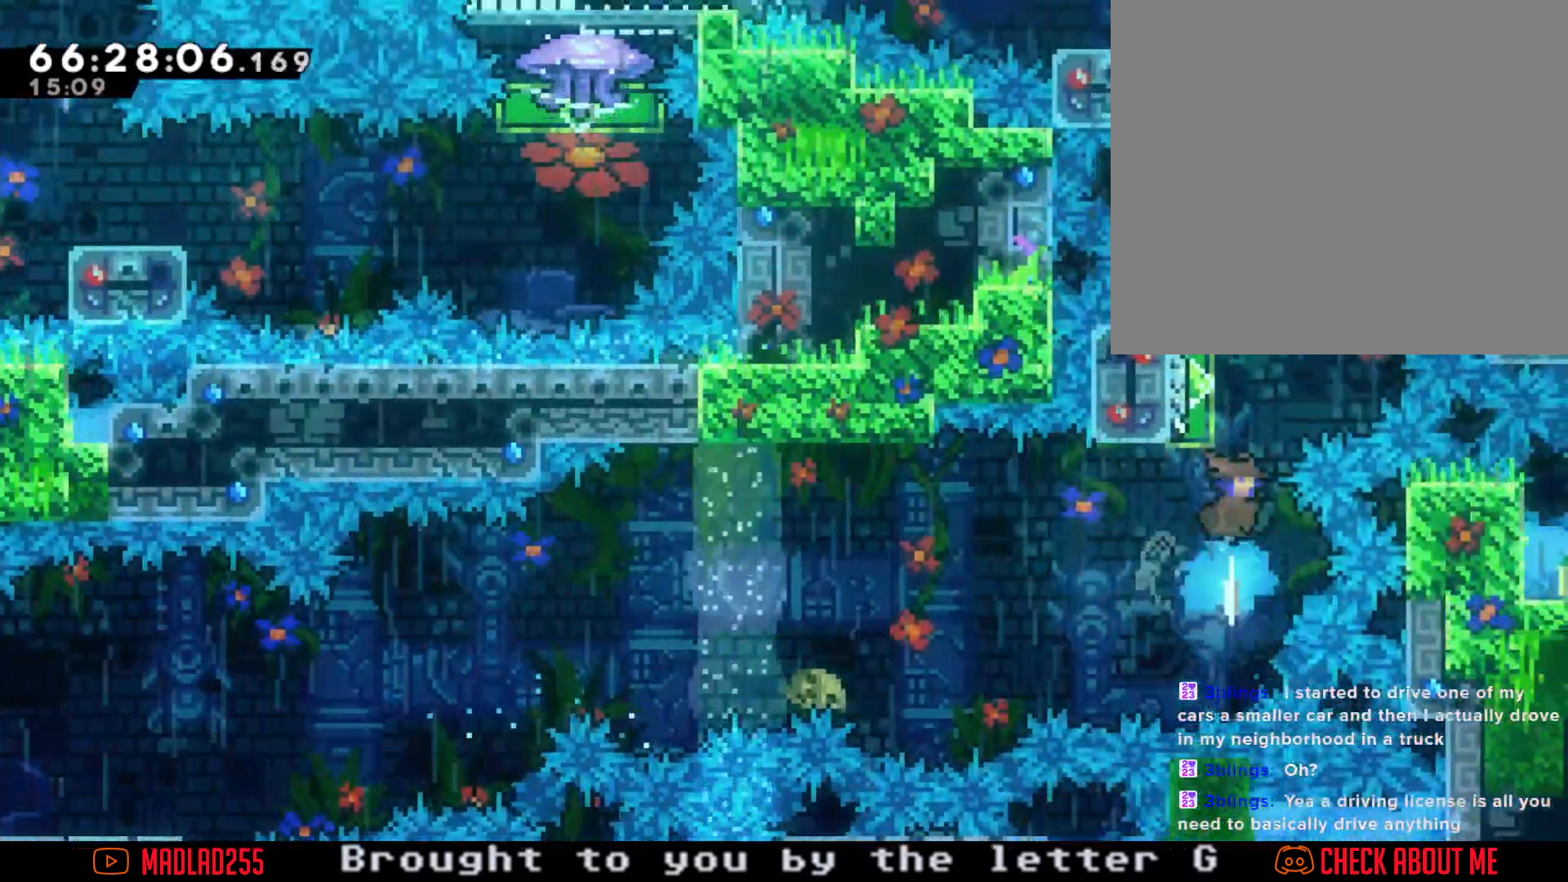
{"buttons": ["A"], "left_stick": "center", "right_stick": "center", "events": [[100, "X", "up"], [117, "left_stick", "left"], [350, "left_stick", "center"], [467, "A", "down"]]}
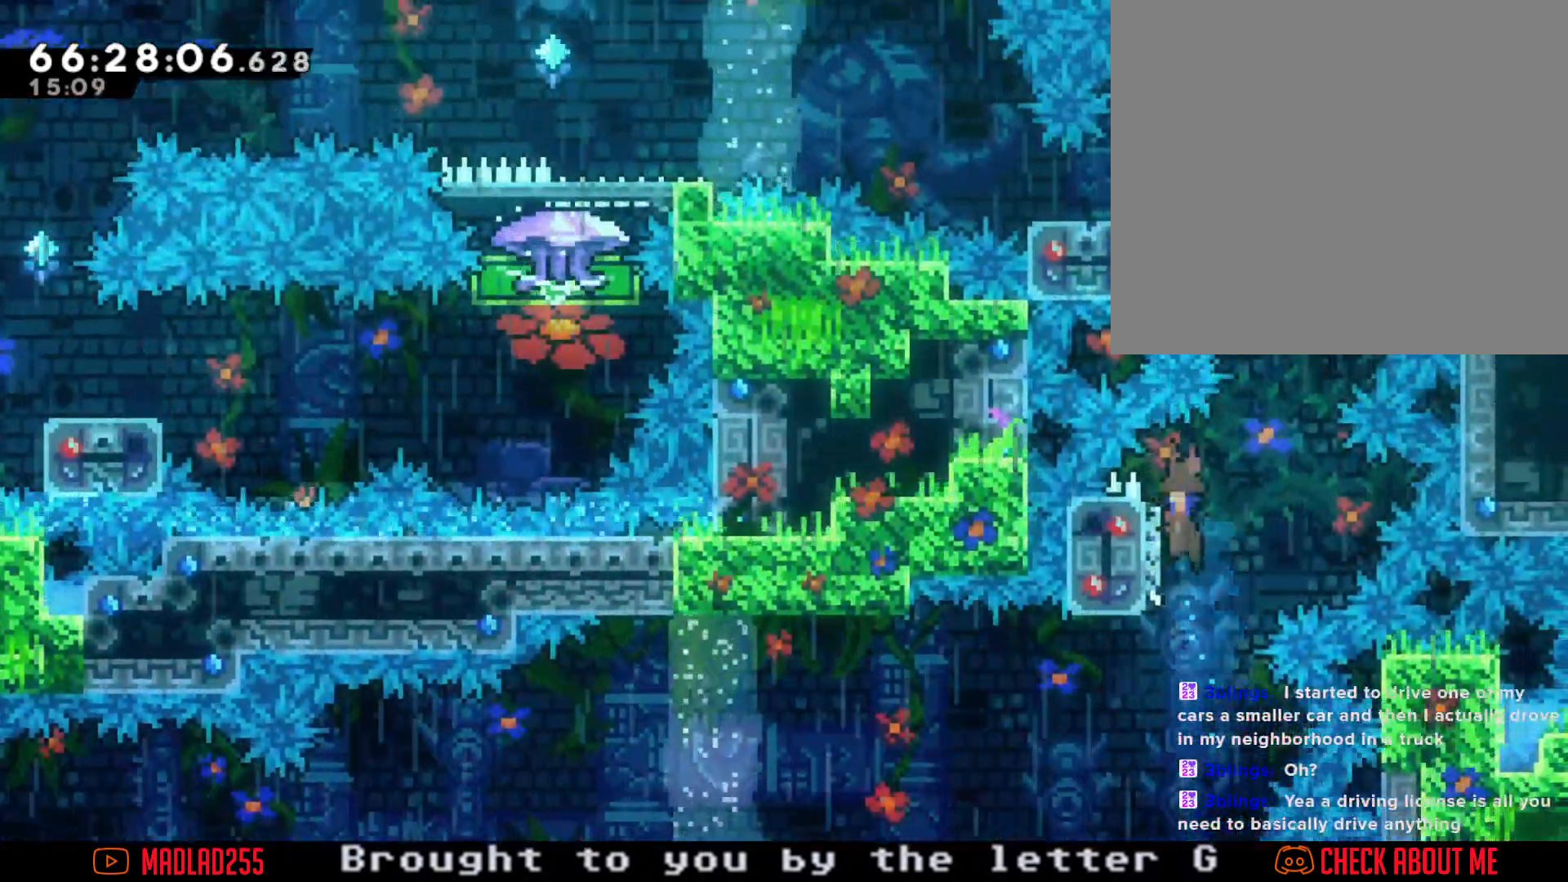
{"buttons": ["A"], "left_stick": "left", "right_stick": "center", "events": [[350, "left_stick", "left"]]}
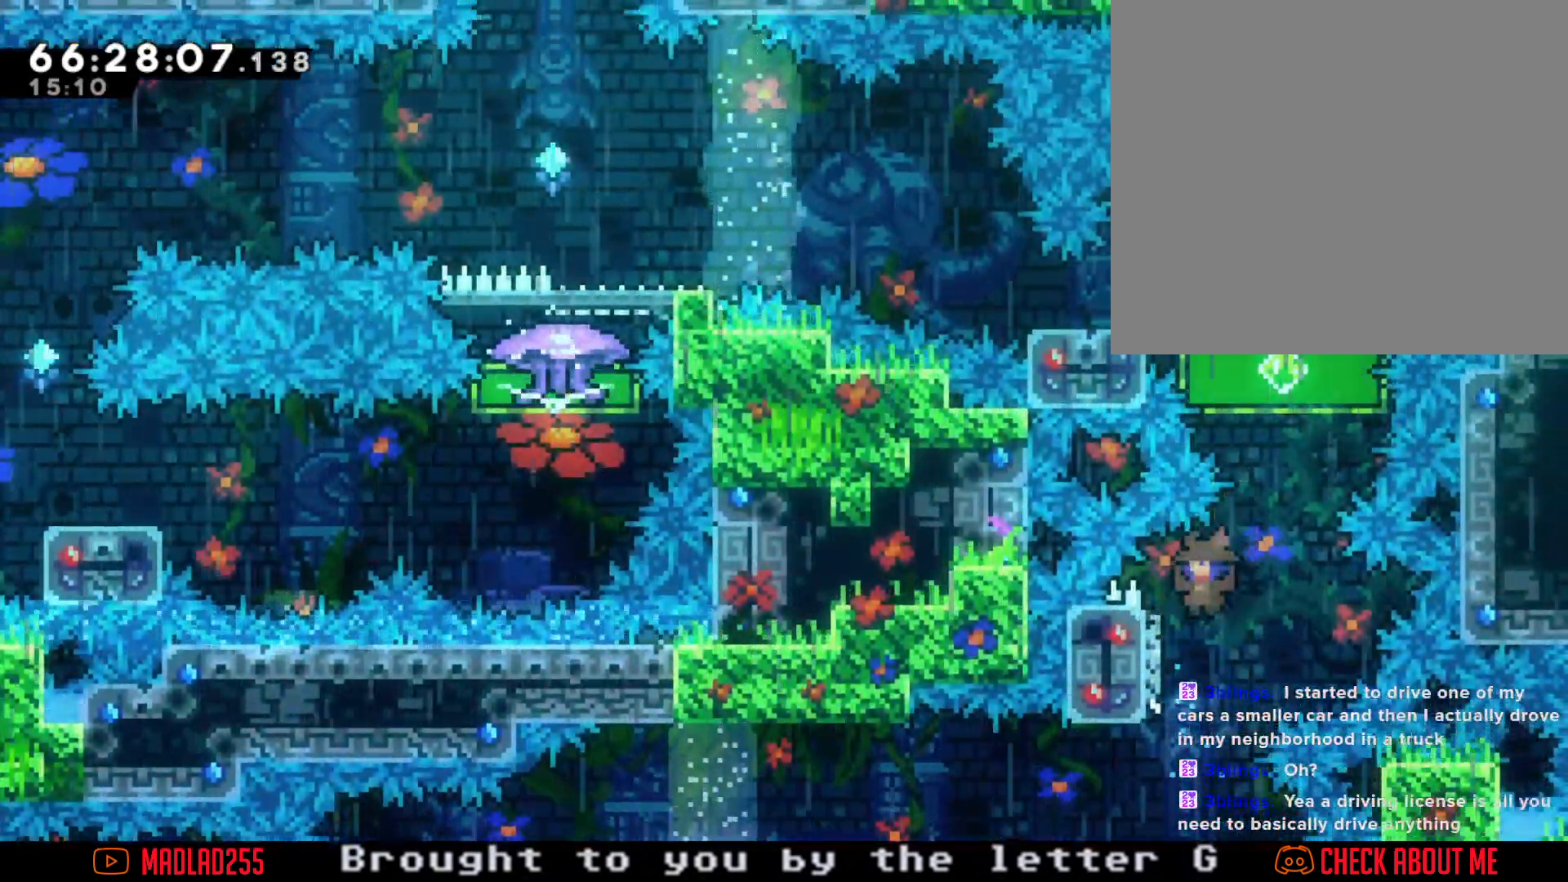
{"buttons": ["X"], "left_stick": "up", "right_stick": "center", "events": [[33, "A", "up"], [67, "left_stick", "center"], [134, "A", "down"], [217, "left_stick", "right"], [350, "A", "up"], [350, "left_stick", "up"], [417, "X", "down"]]}
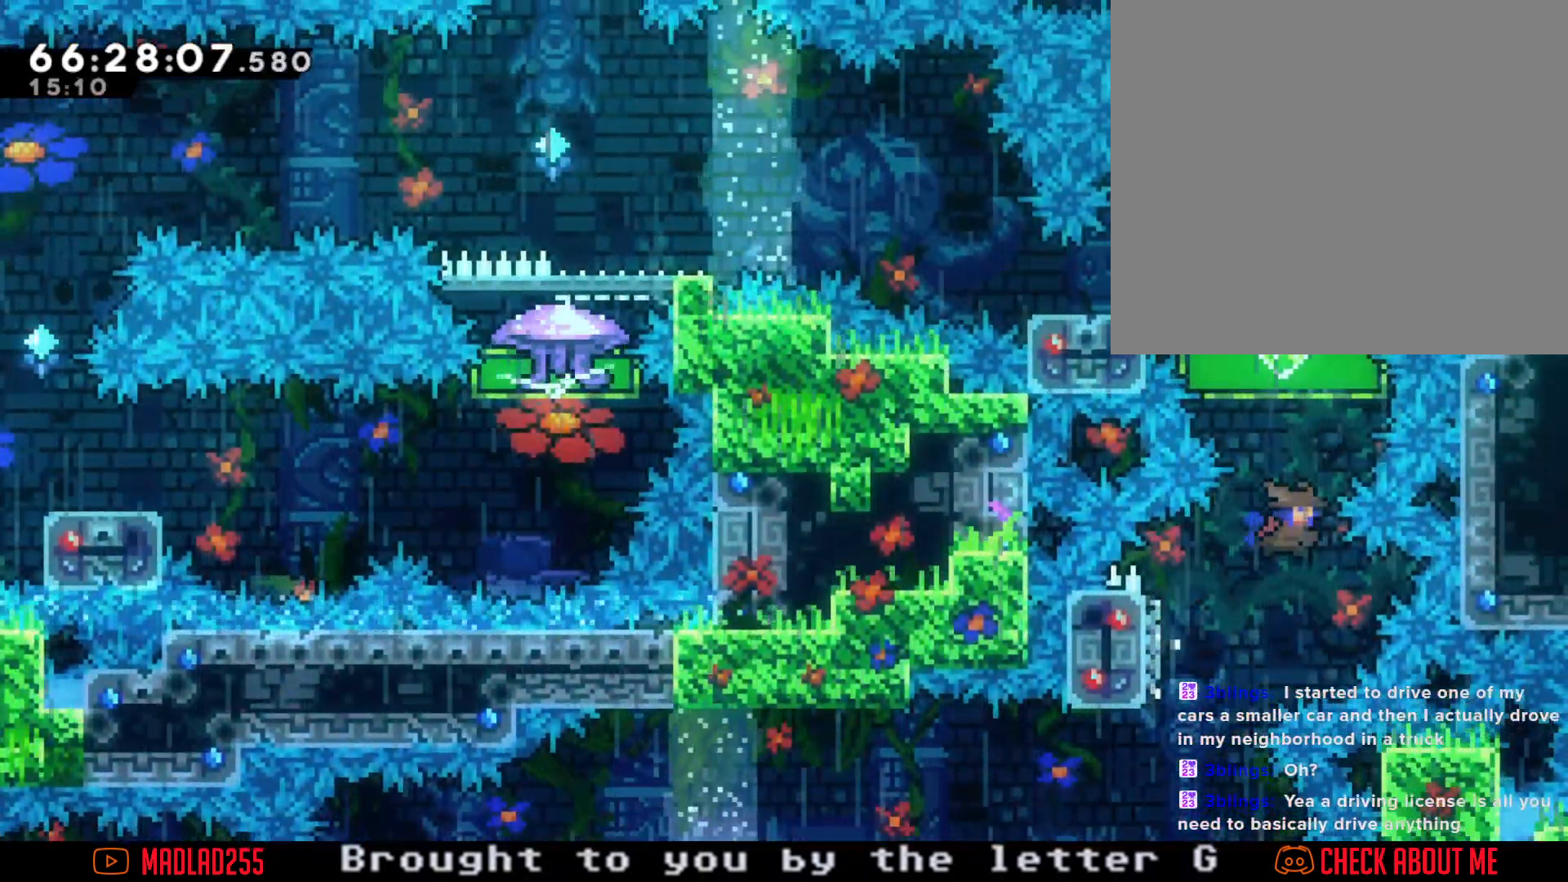
{"buttons": ["X"], "left_stick": "left", "right_stick": "center", "events": [[166, "X", "up"], [233, "left_stick", "left"], [383, "X", "down"]]}
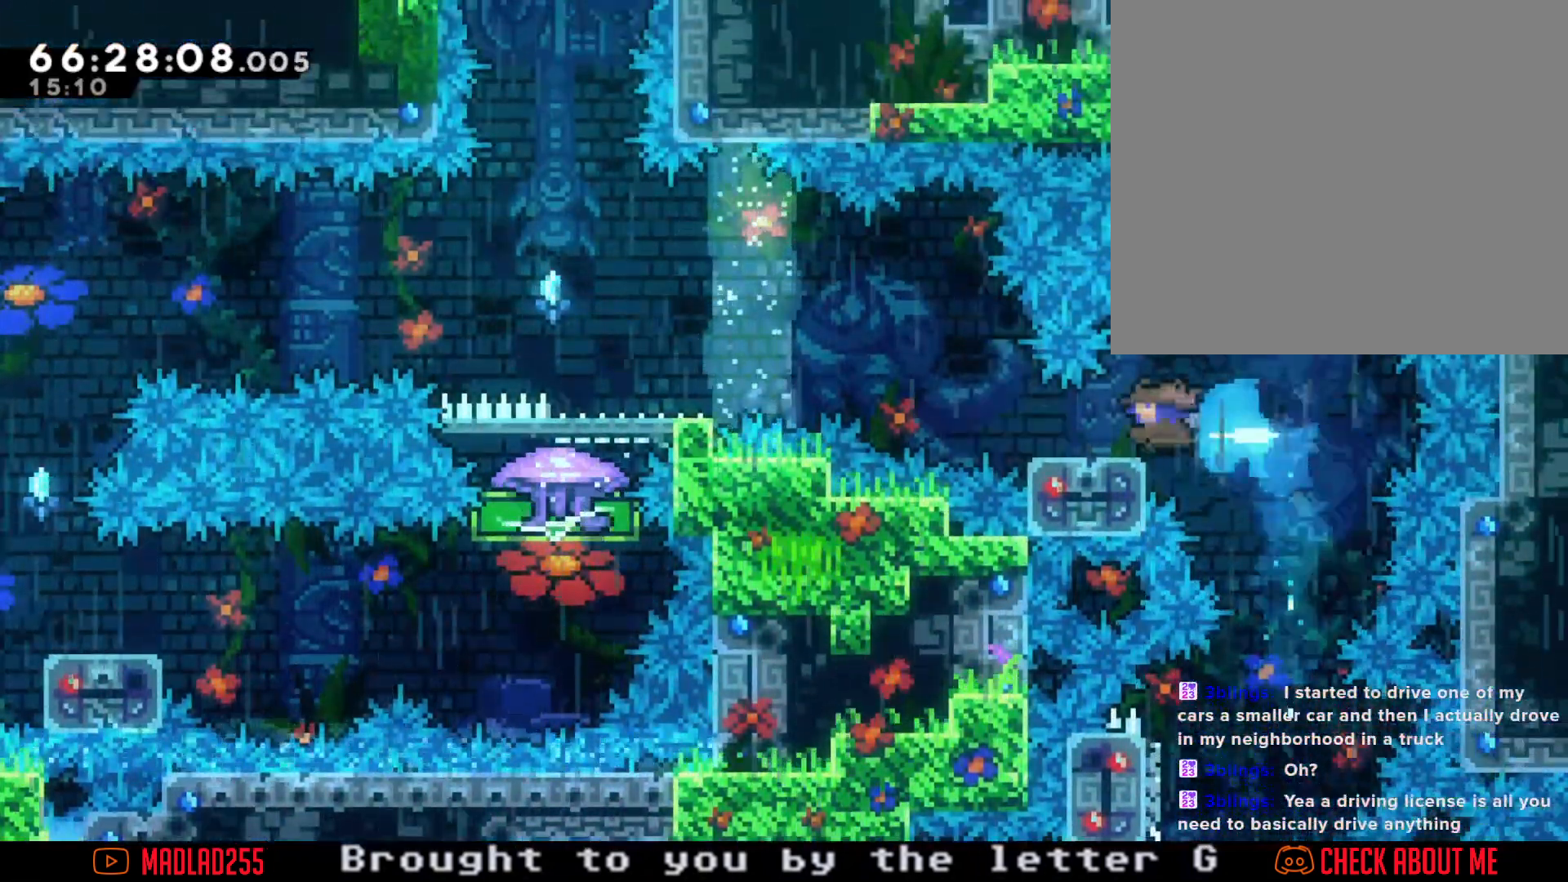
{"buttons": [], "left_stick": "left", "right_stick": "center", "events": [[17, "X", "up"], [100, "A", "down"], [467, "A", "up"]]}
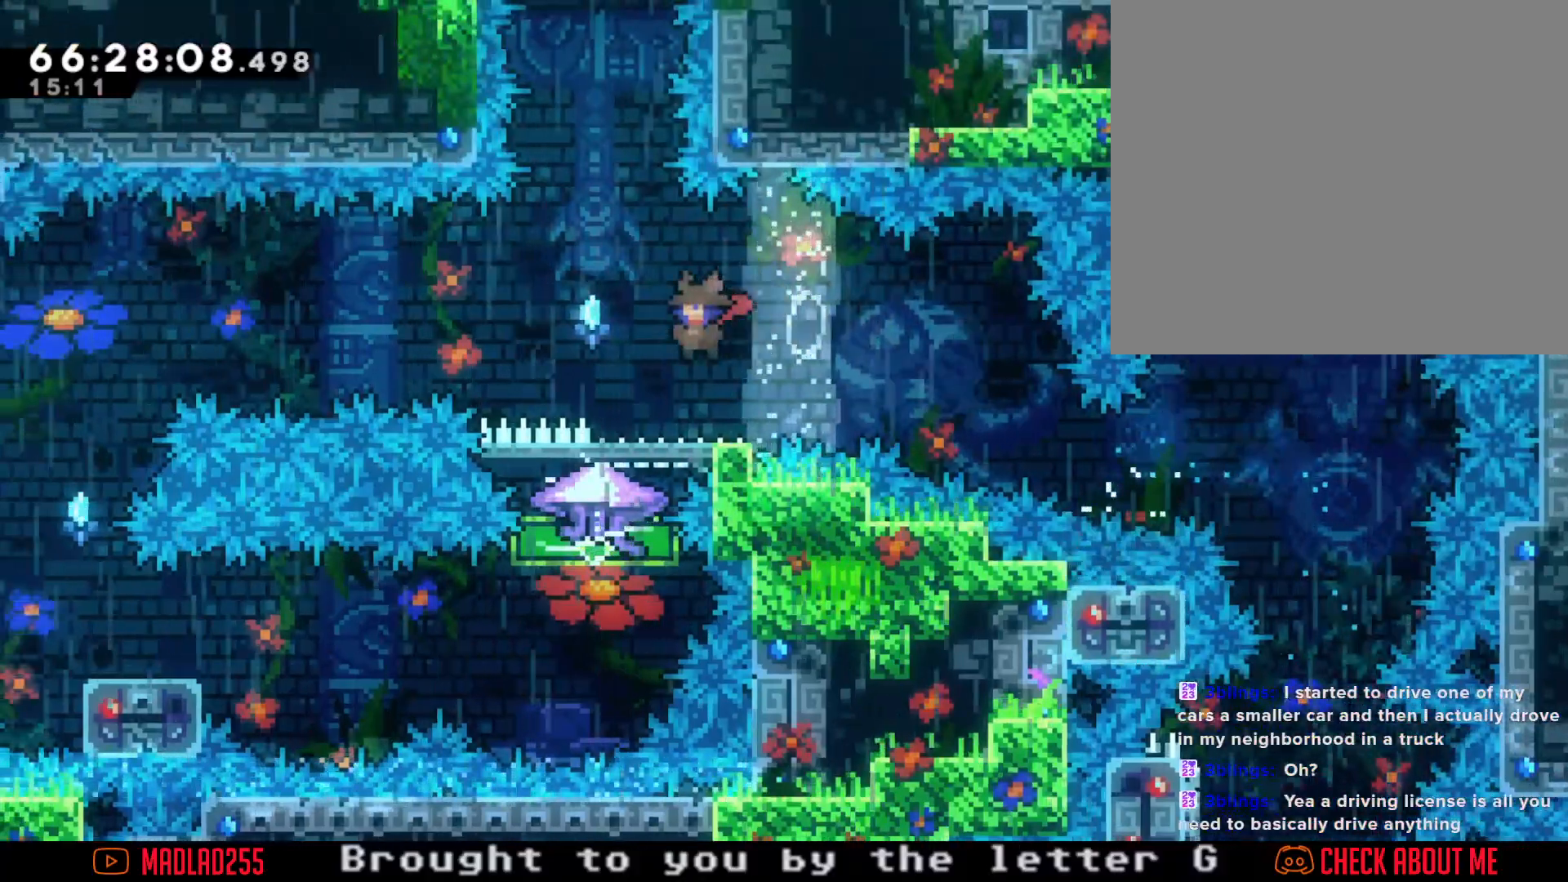
{"buttons": [], "left_stick": "left", "right_stick": "center", "events": [[83, "X", "down"], [367, "X", "up"]]}
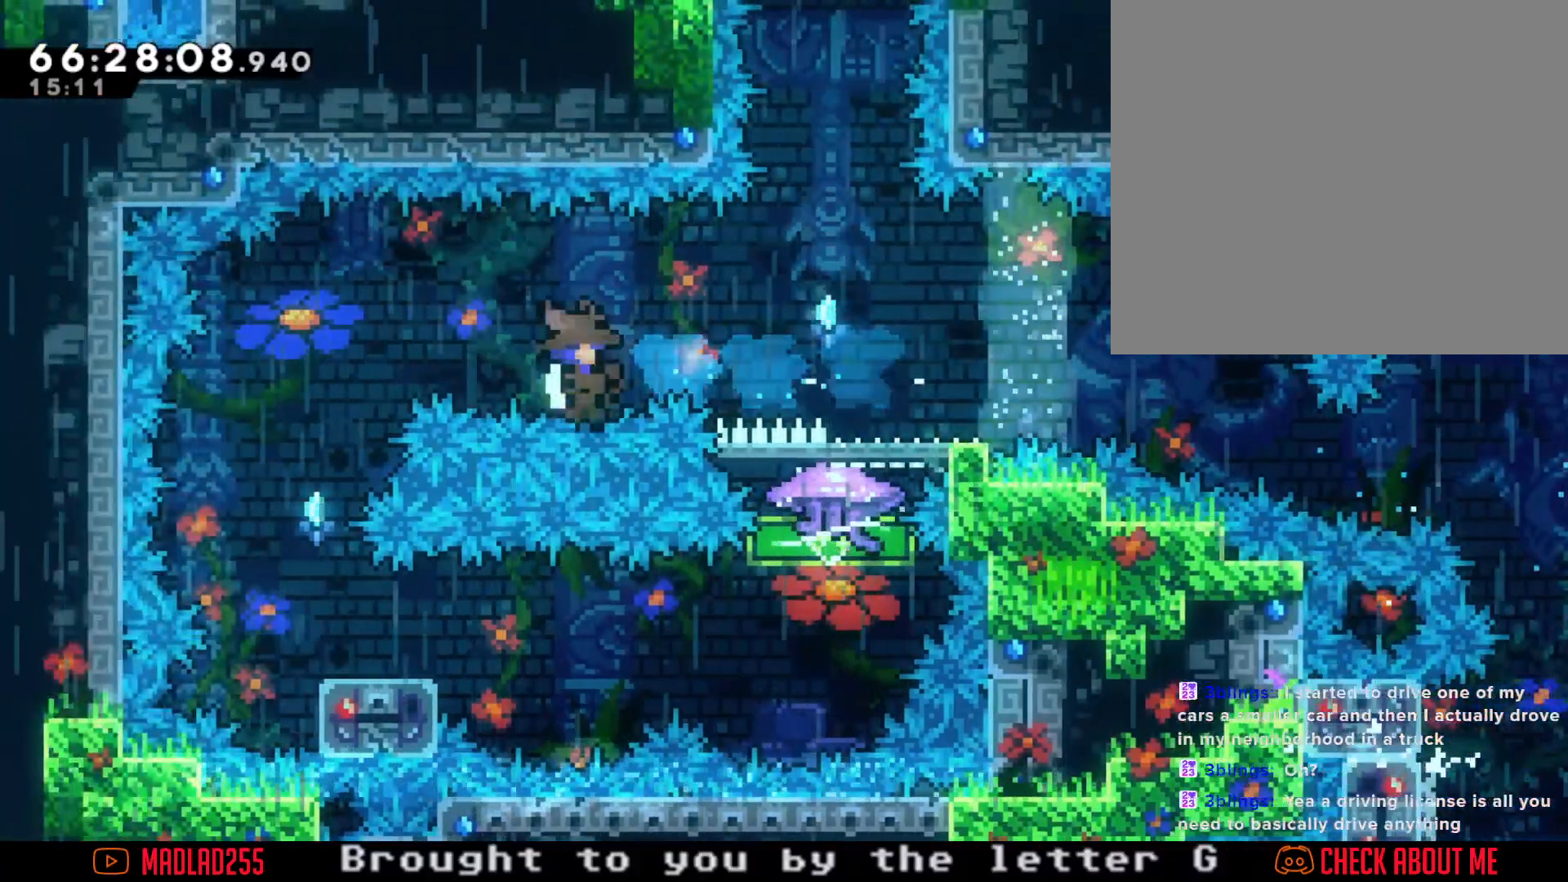
{"buttons": [], "left_stick": "center", "right_stick": "center", "events": [[100, "A", "down"], [100, "left_stick", "center"], [234, "A", "up"]]}
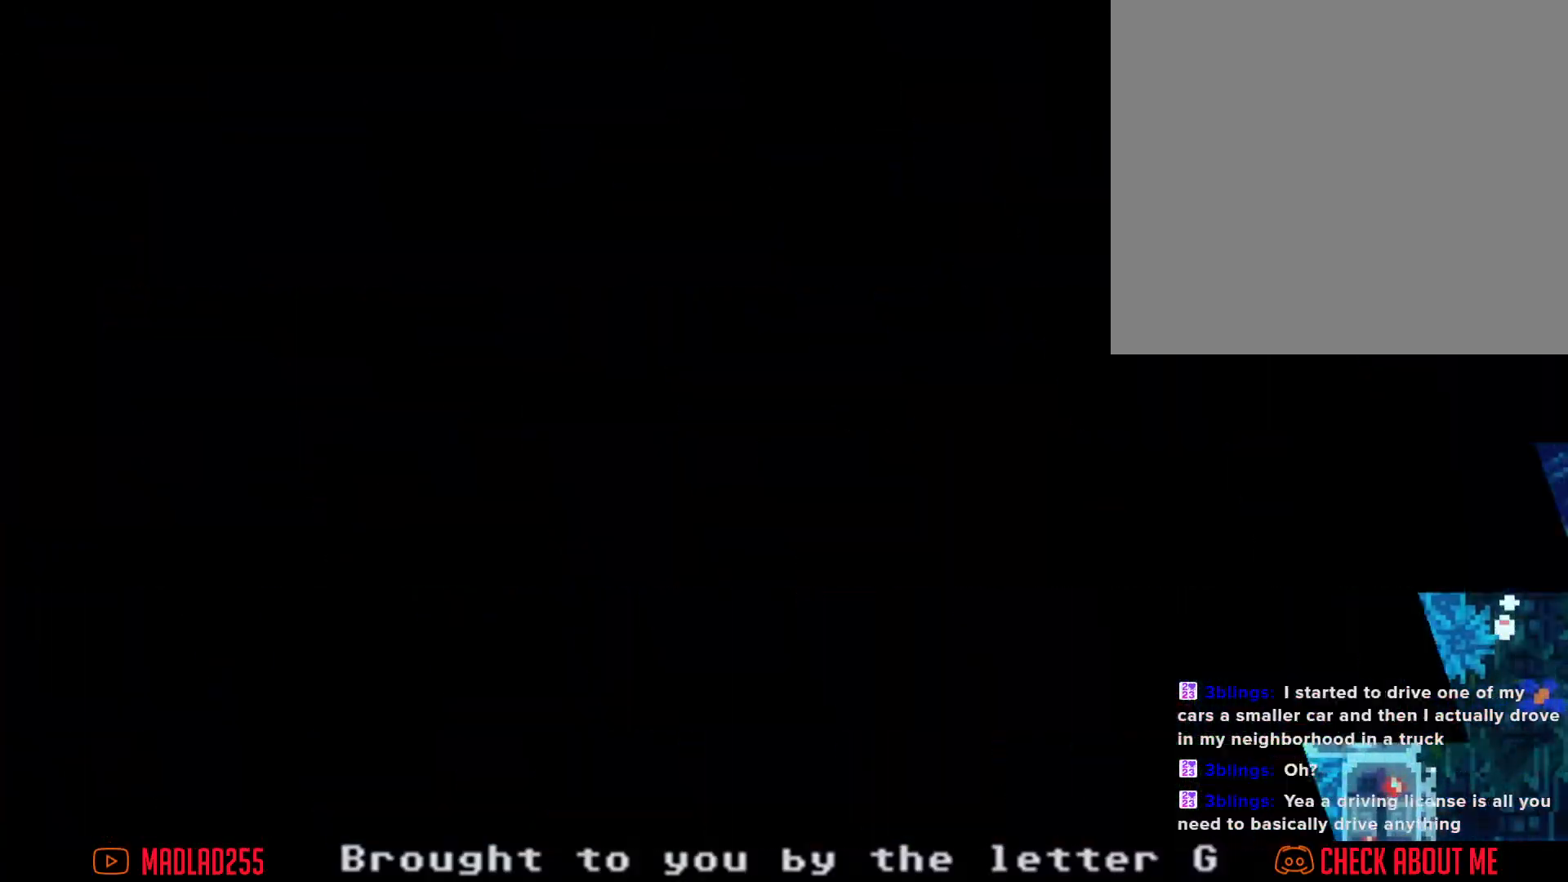
{"buttons": [], "left_stick": "center", "right_stick": "center", "events": []}
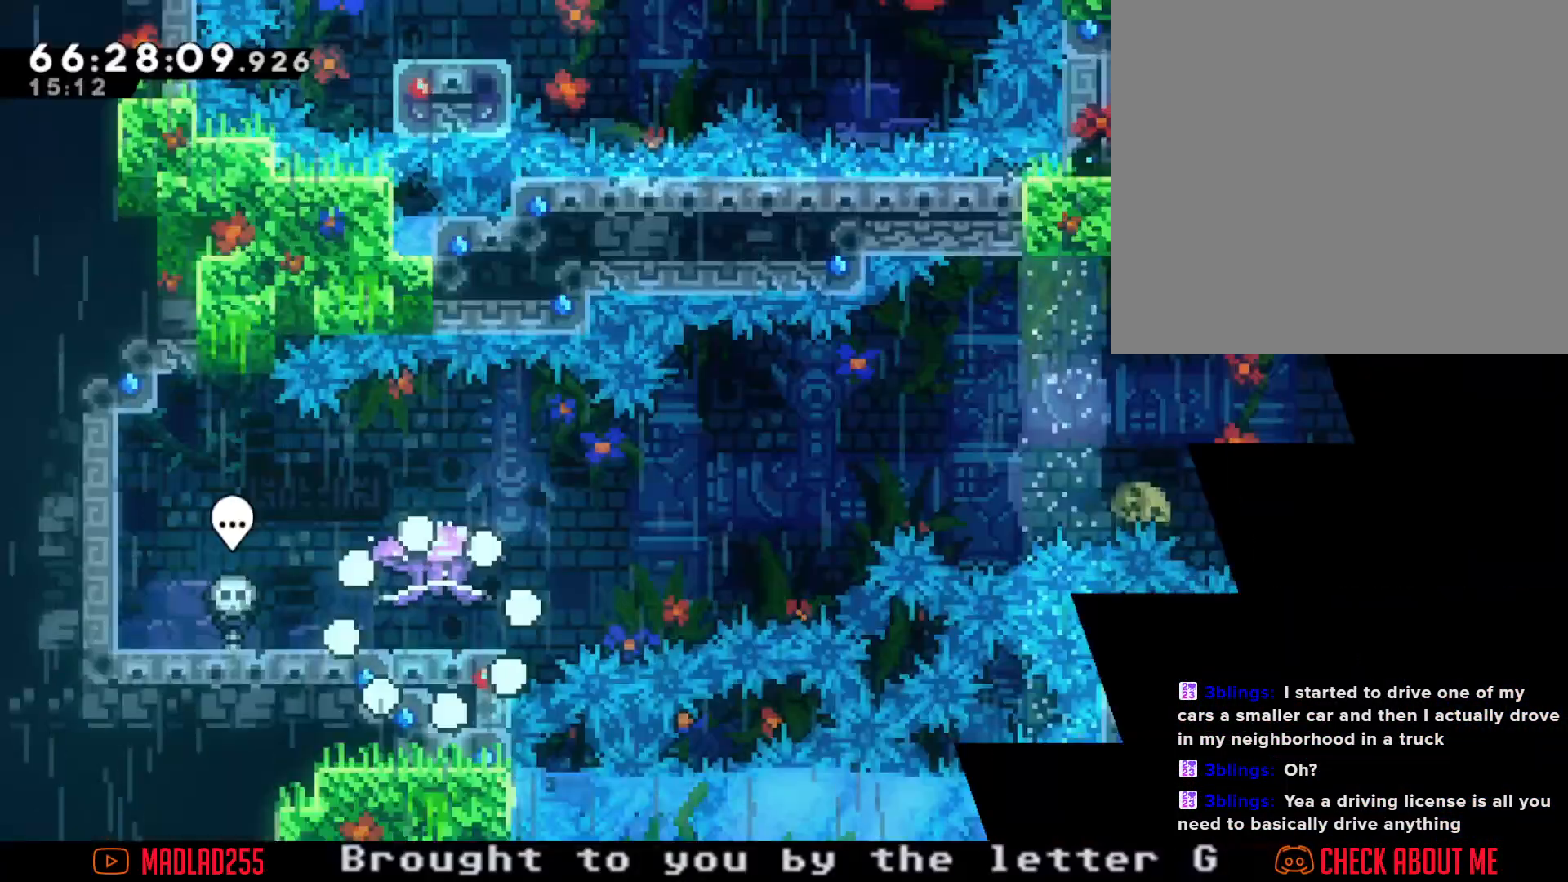
{"buttons": ["X"], "left_stick": "left", "right_stick": "center", "events": [[400, "X", "down"], [400, "left_stick", "left"]]}
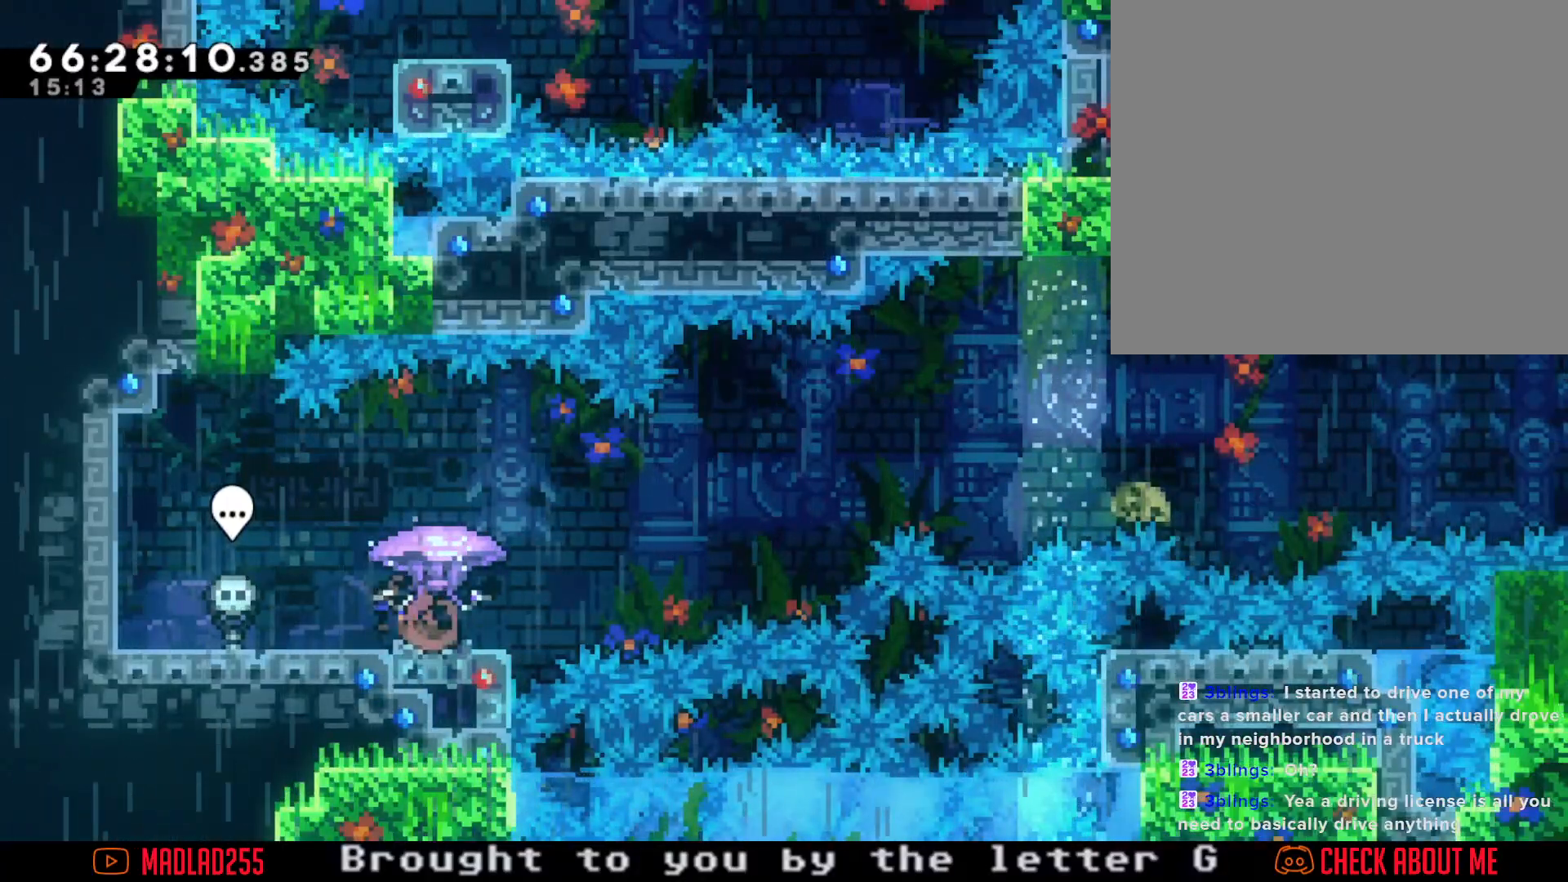
{"buttons": [], "left_stick": "right", "right_stick": "center", "events": [[50, "left_stick", "center"], [83, "X", "up"], [450, "left_stick", "right"]]}
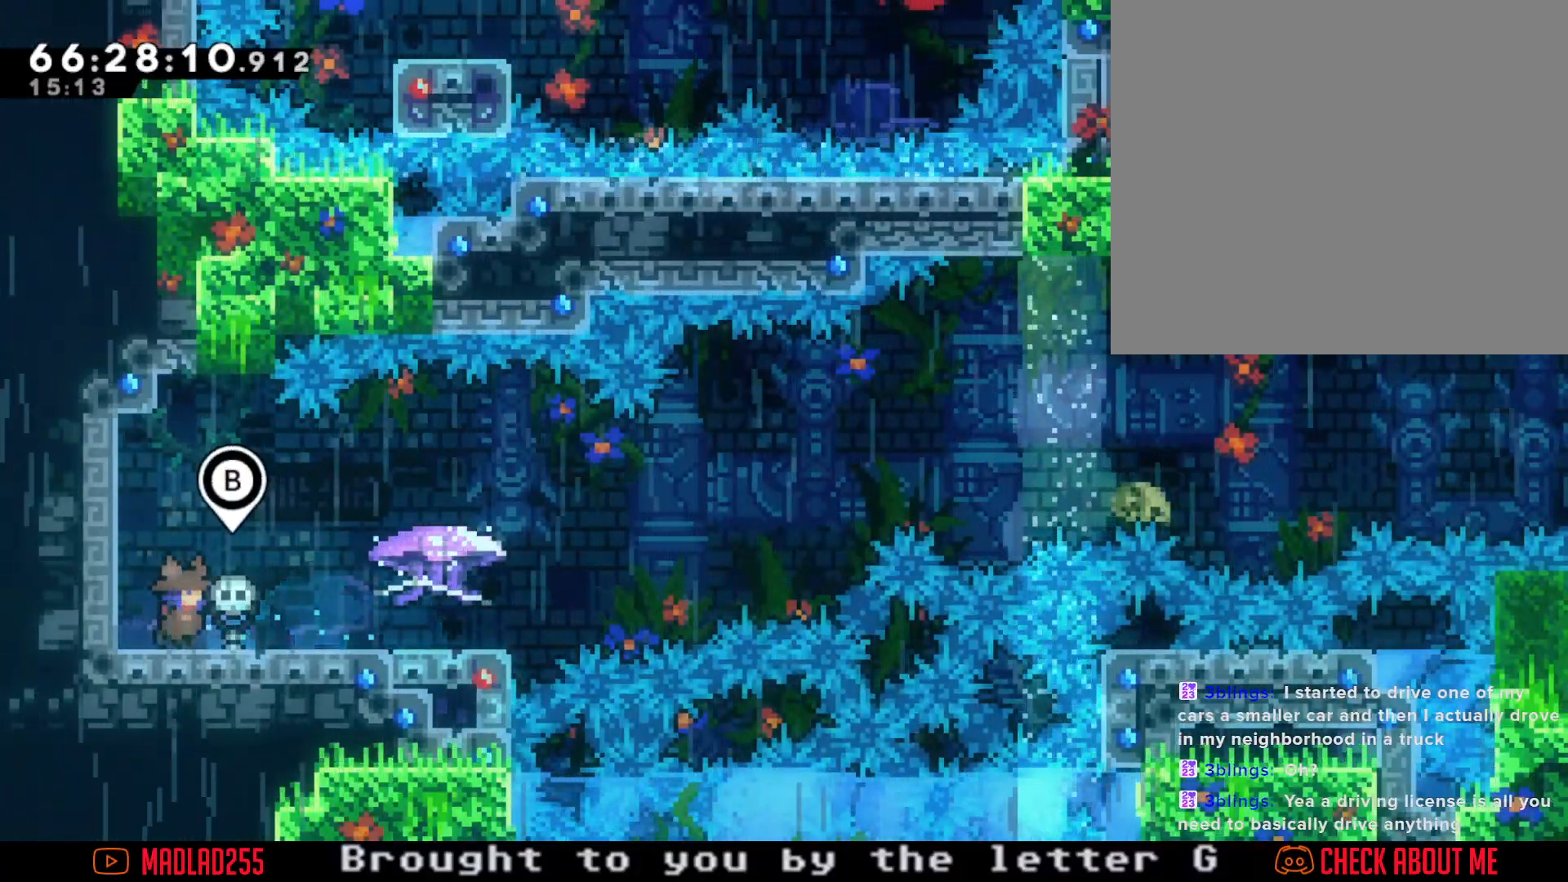
{"buttons": [], "left_stick": "right", "right_stick": "center", "events": []}
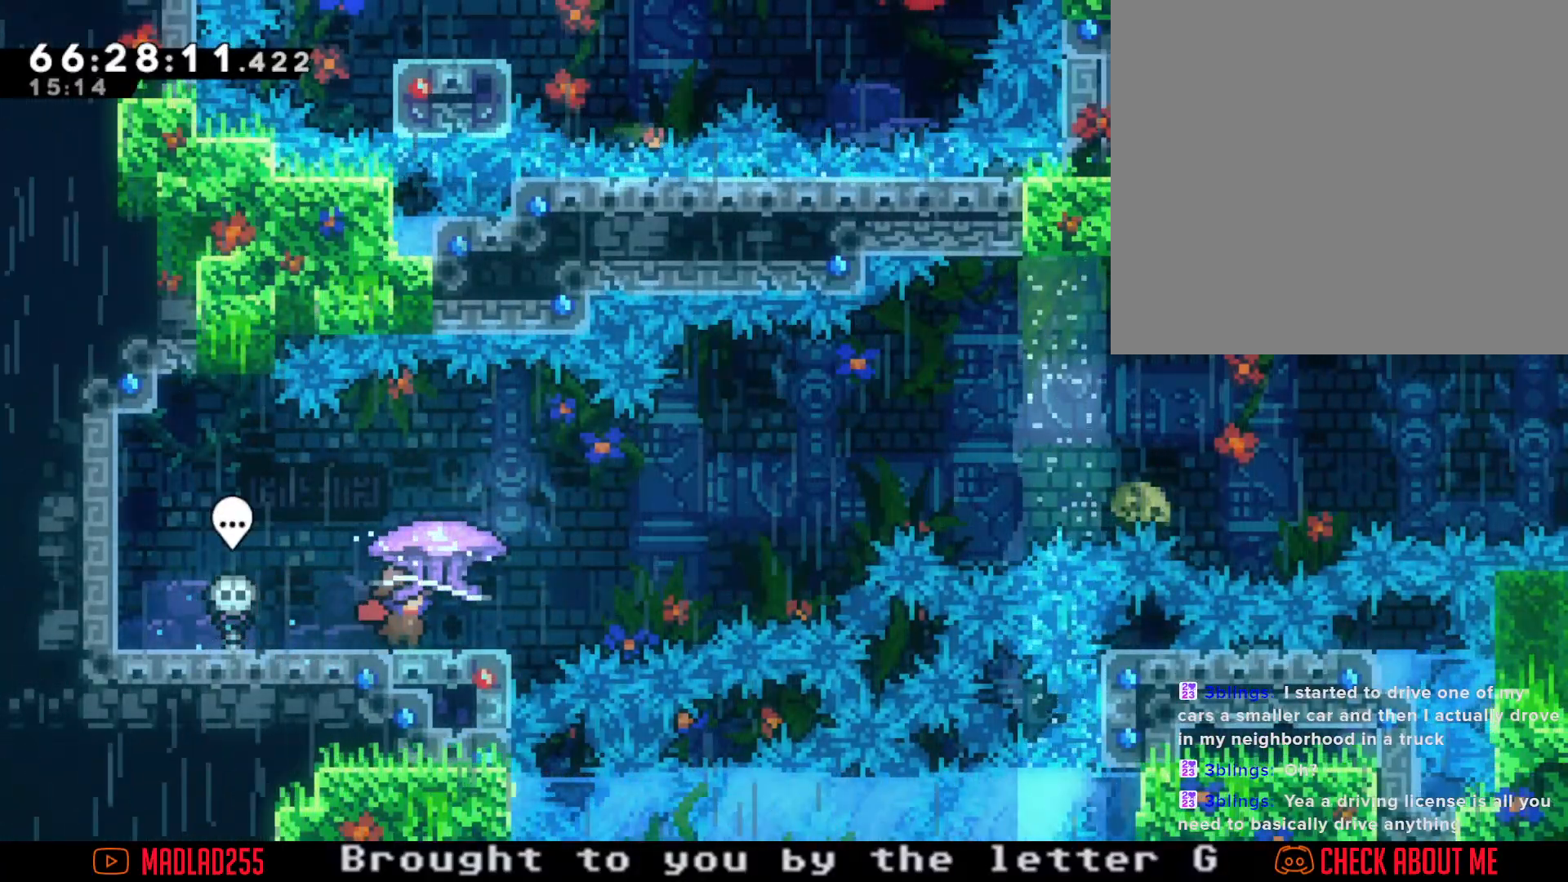
{"buttons": [], "left_stick": "center", "right_stick": "center", "events": [[50, "left_stick", "center"], [283, "left_stick", "right"], [333, "left_stick", "center"]]}
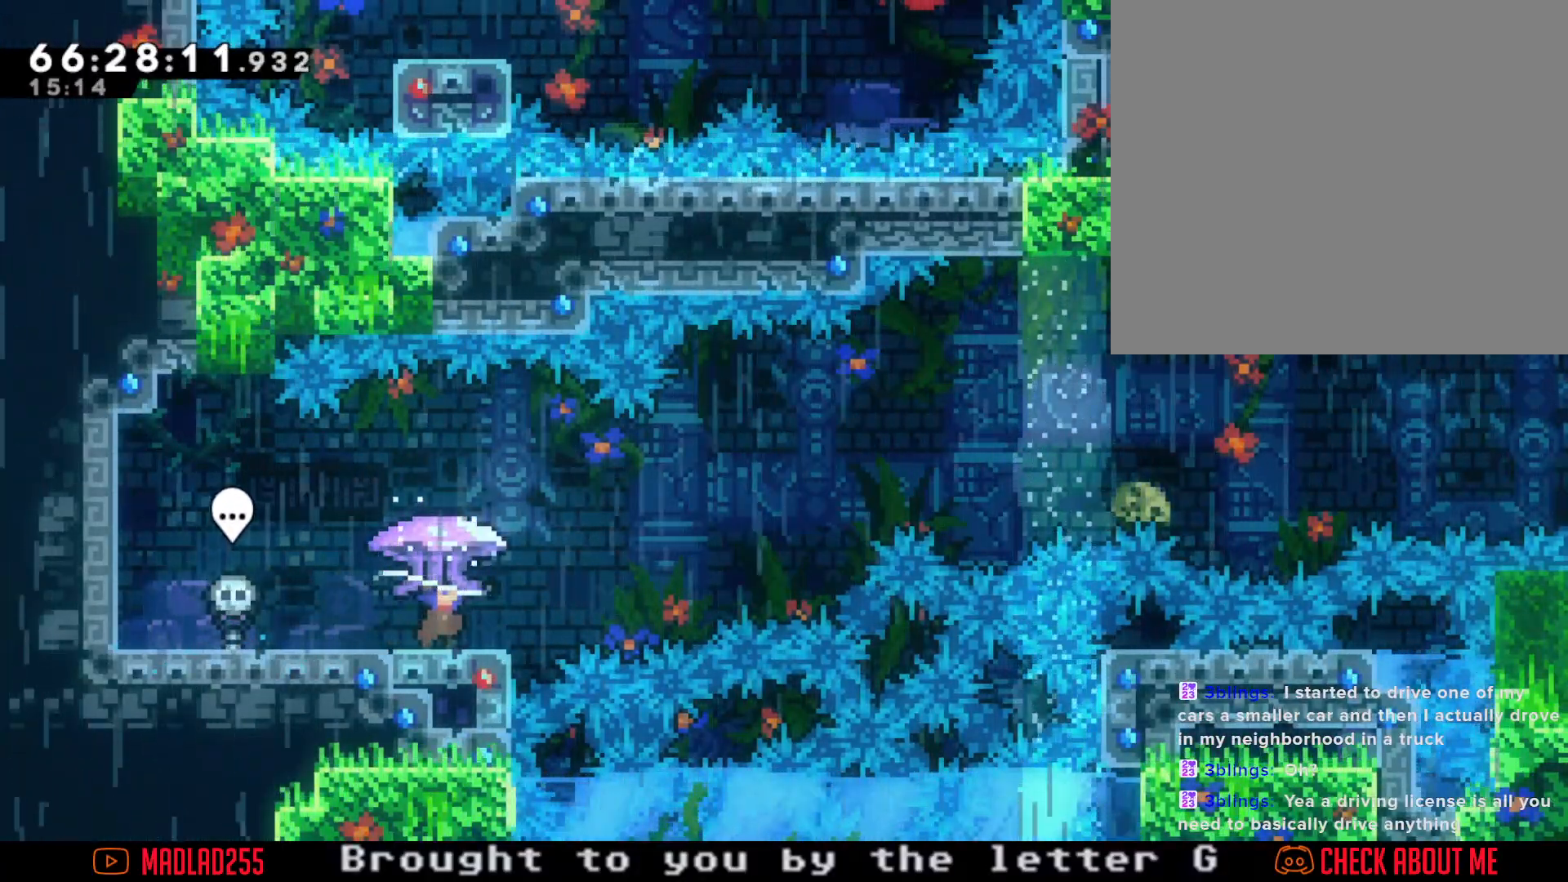
{"buttons": [], "left_stick": "center", "right_stick": "center", "events": [[117, "left_stick", "left"], [184, "left_stick", "center"], [384, "left_stick", "right"], [451, "left_stick", "center"]]}
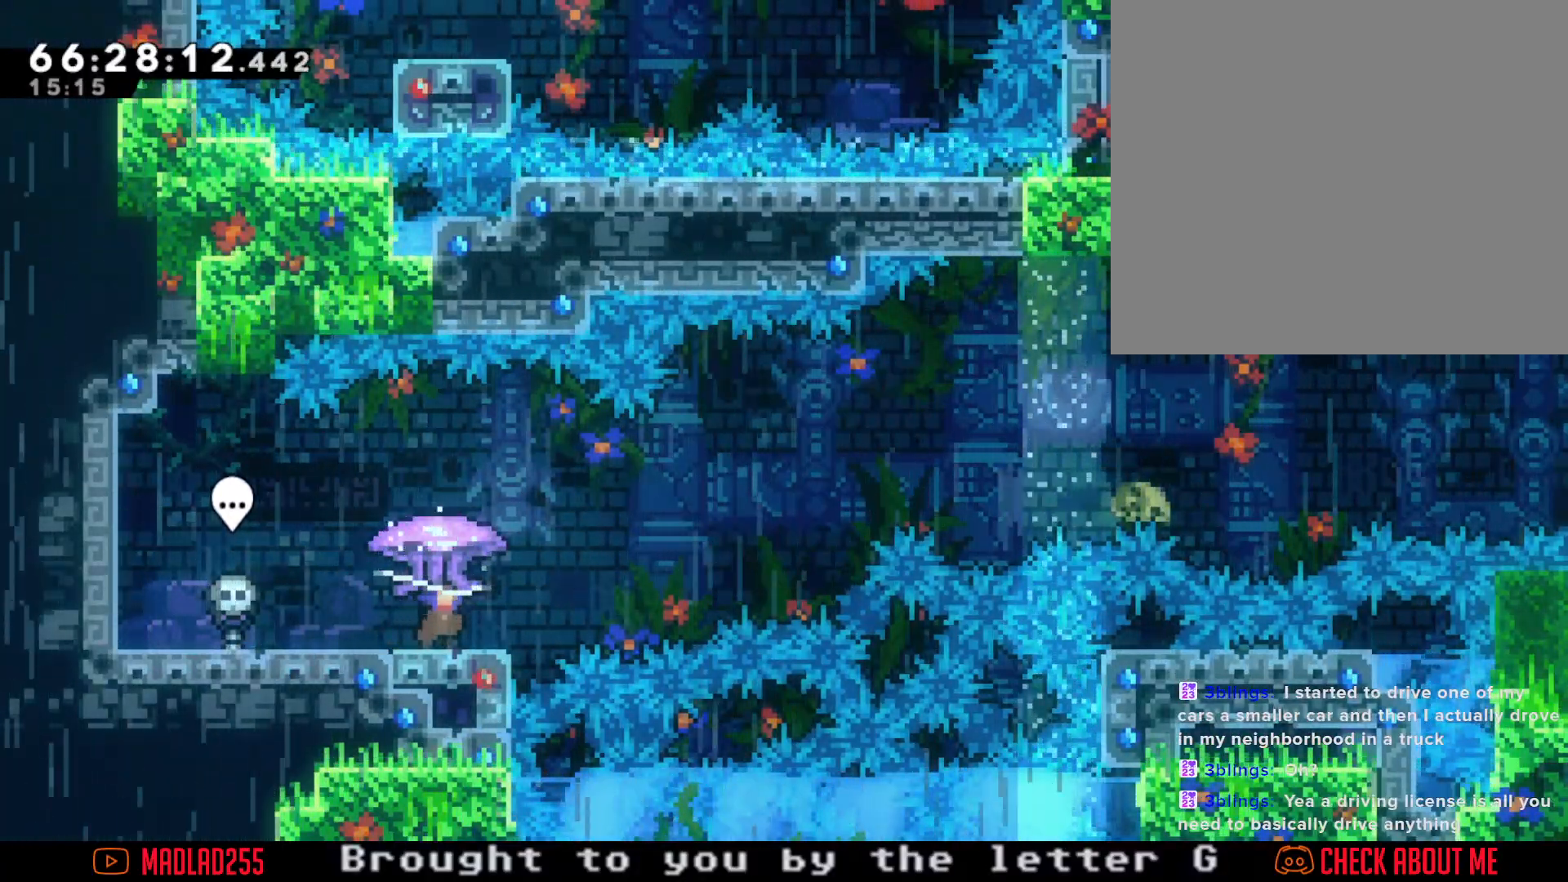
{"buttons": ["R2"], "left_stick": "center", "right_stick": "center", "events": [[116, "R2", "down"]]}
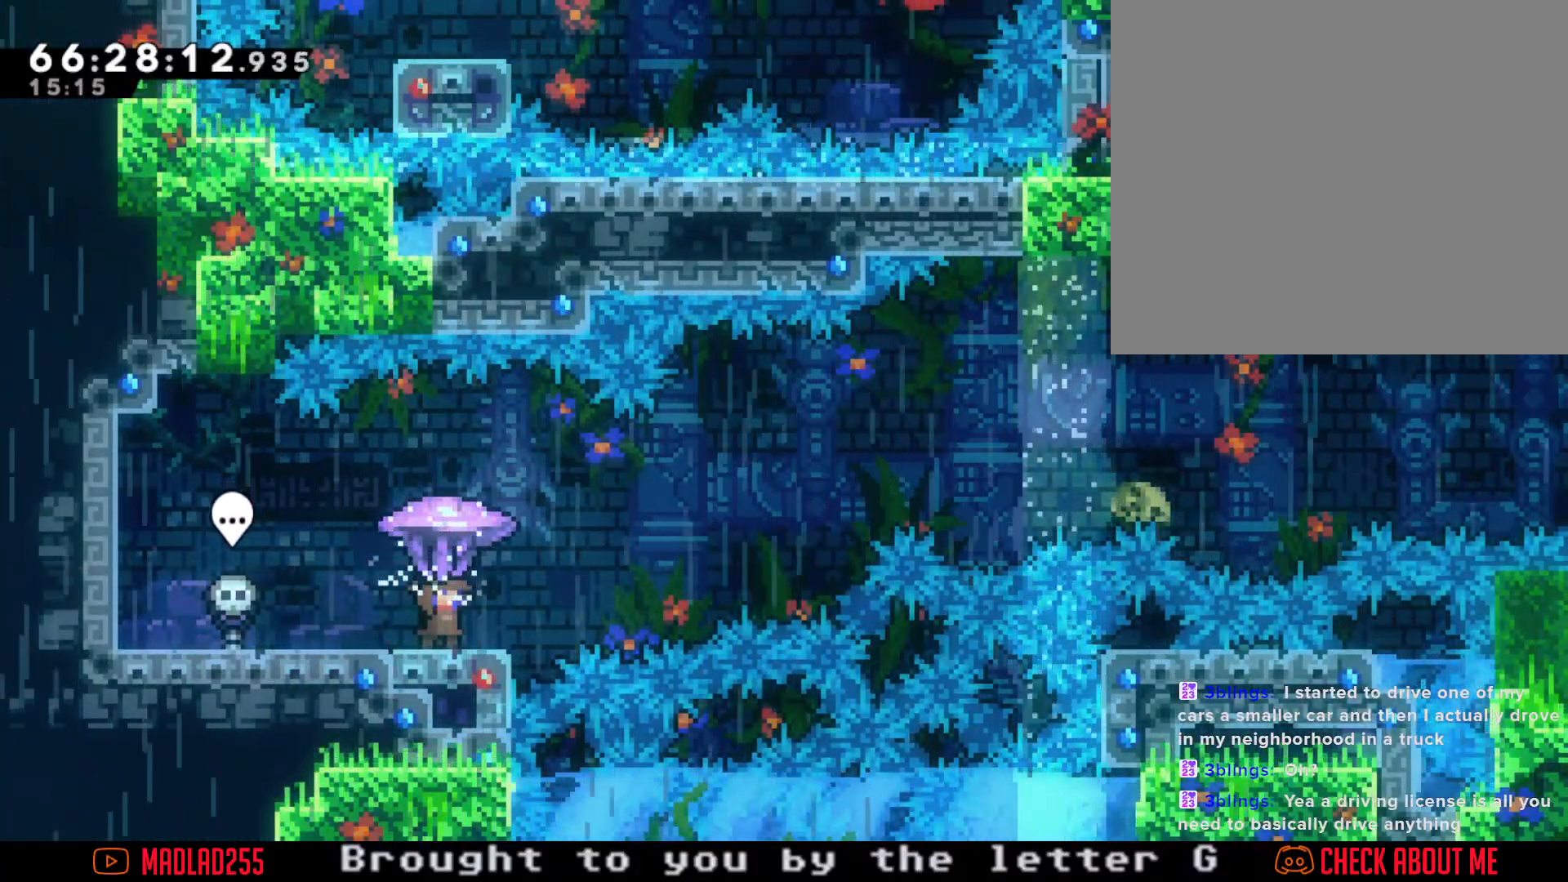
{"buttons": [], "left_stick": "right", "right_stick": "center", "events": [[84, "R2", "up"], [301, "left_stick", "left"], [334, "X", "down"], [468, "X", "up"], [501, "left_stick", "right"]]}
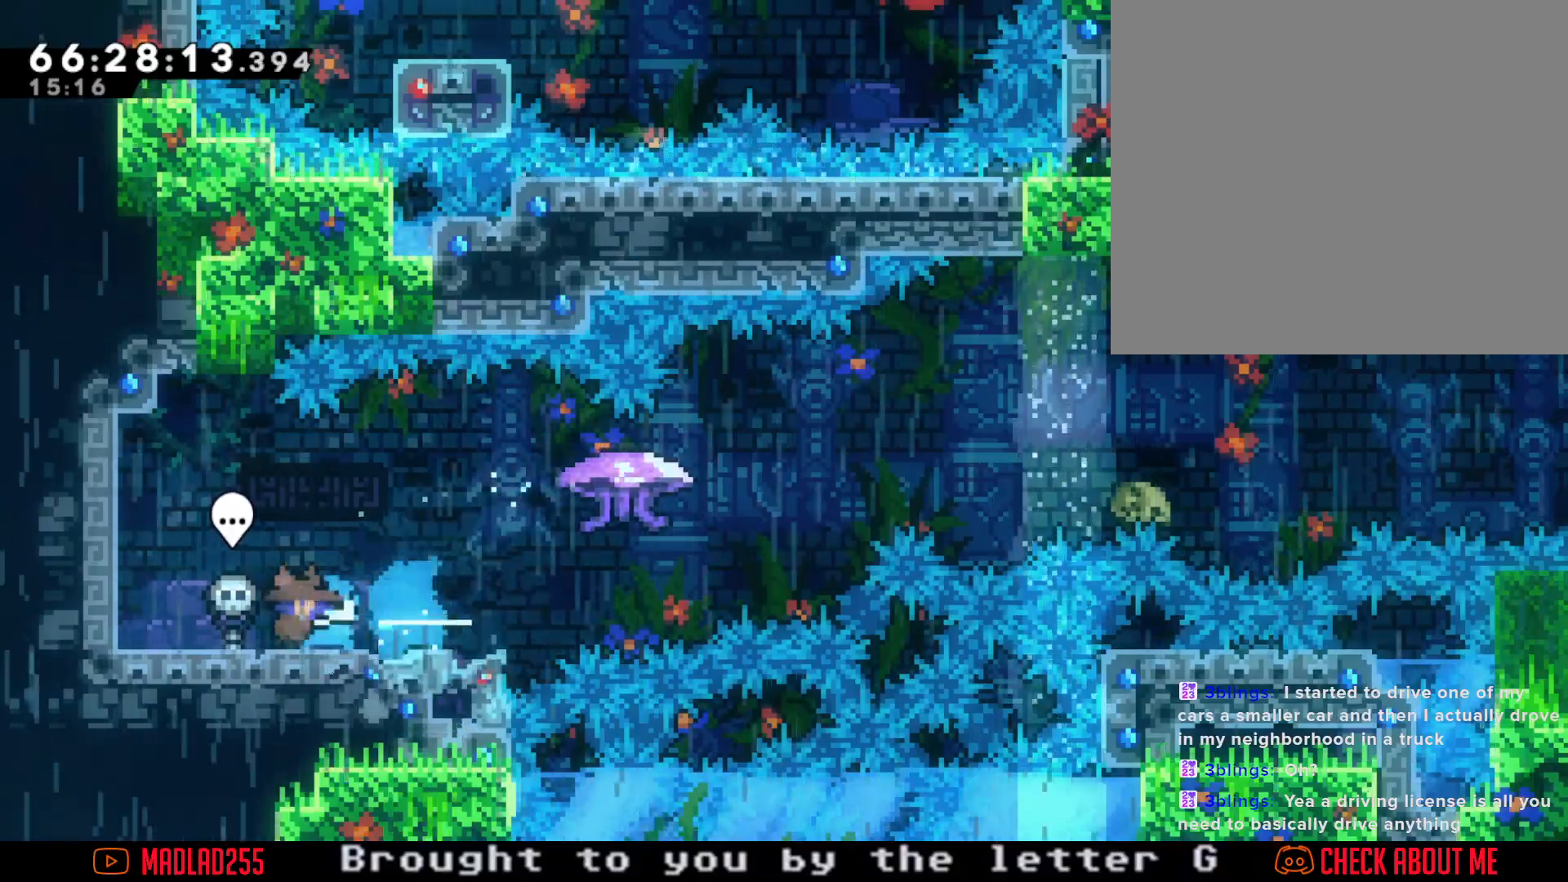
{"buttons": ["X"], "left_stick": "right", "right_stick": "center", "events": [[50, "A", "down"], [400, "A", "up"], [450, "X", "down"]]}
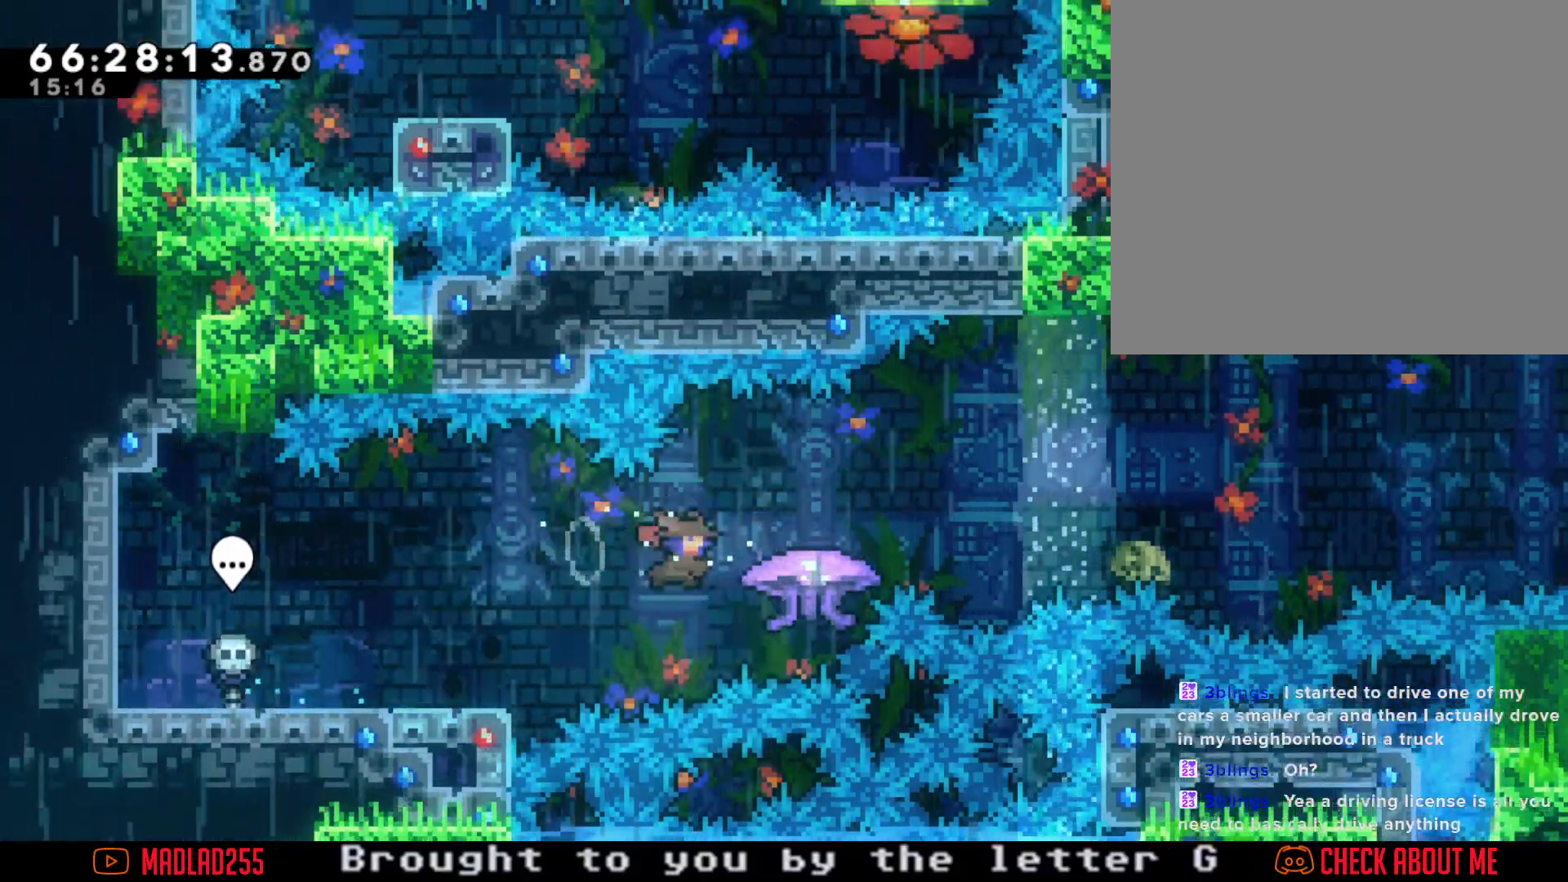
{"buttons": ["A"], "left_stick": "right", "right_stick": "center", "events": [[84, "X", "up"], [134, "A", "down"]]}
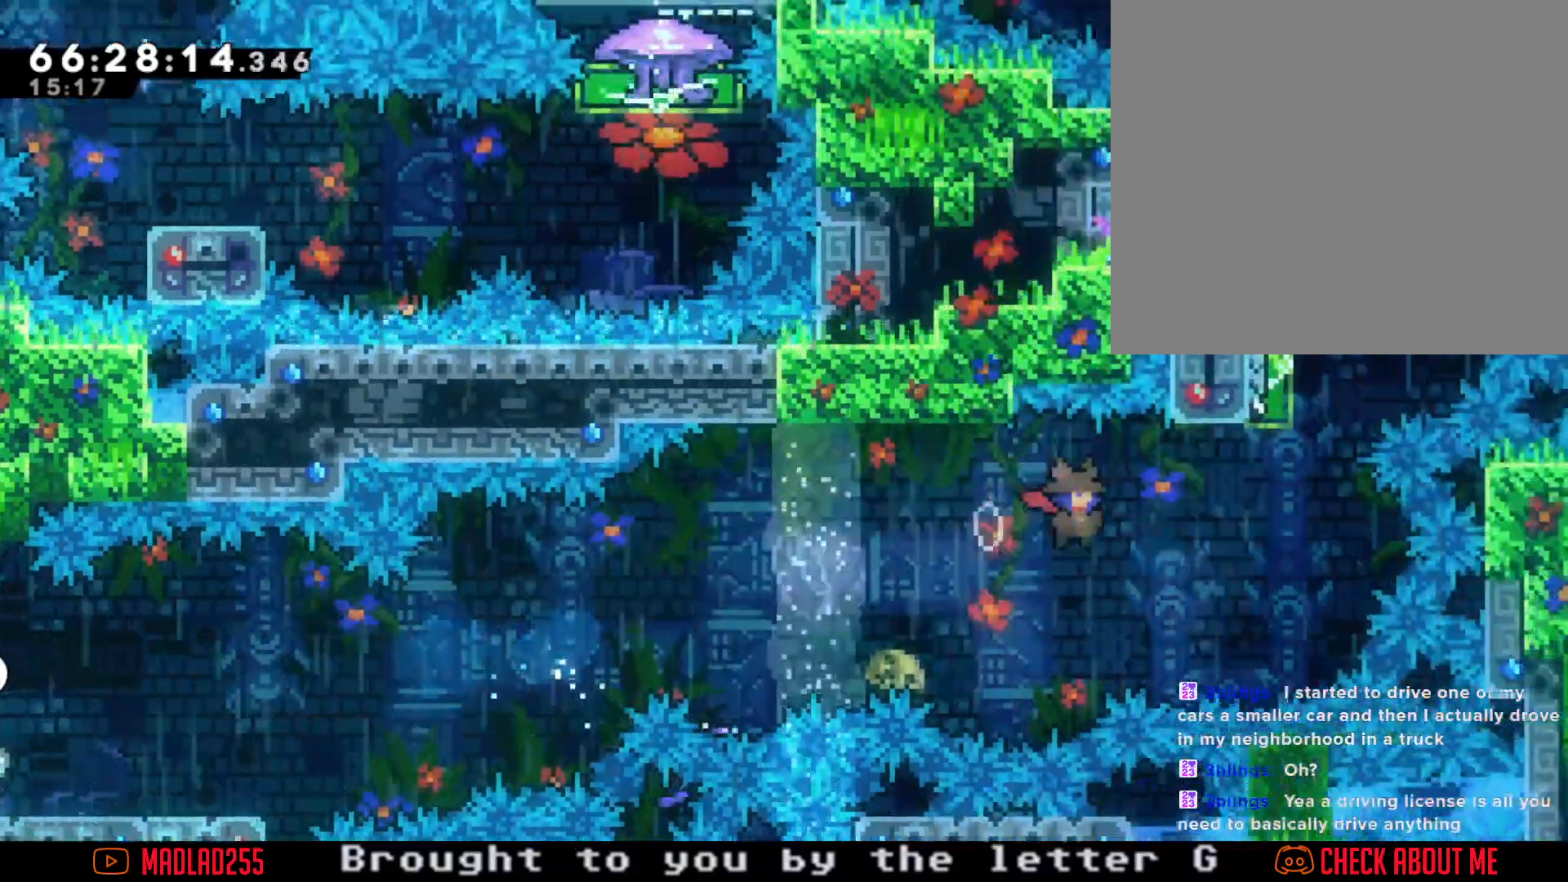
{"buttons": [], "left_stick": "up-left", "right_stick": "center", "events": [[133, "A", "up"], [183, "left_stick", "up"], [217, "X", "down"], [417, "X", "up"], [417, "left_stick", "up-left"]]}